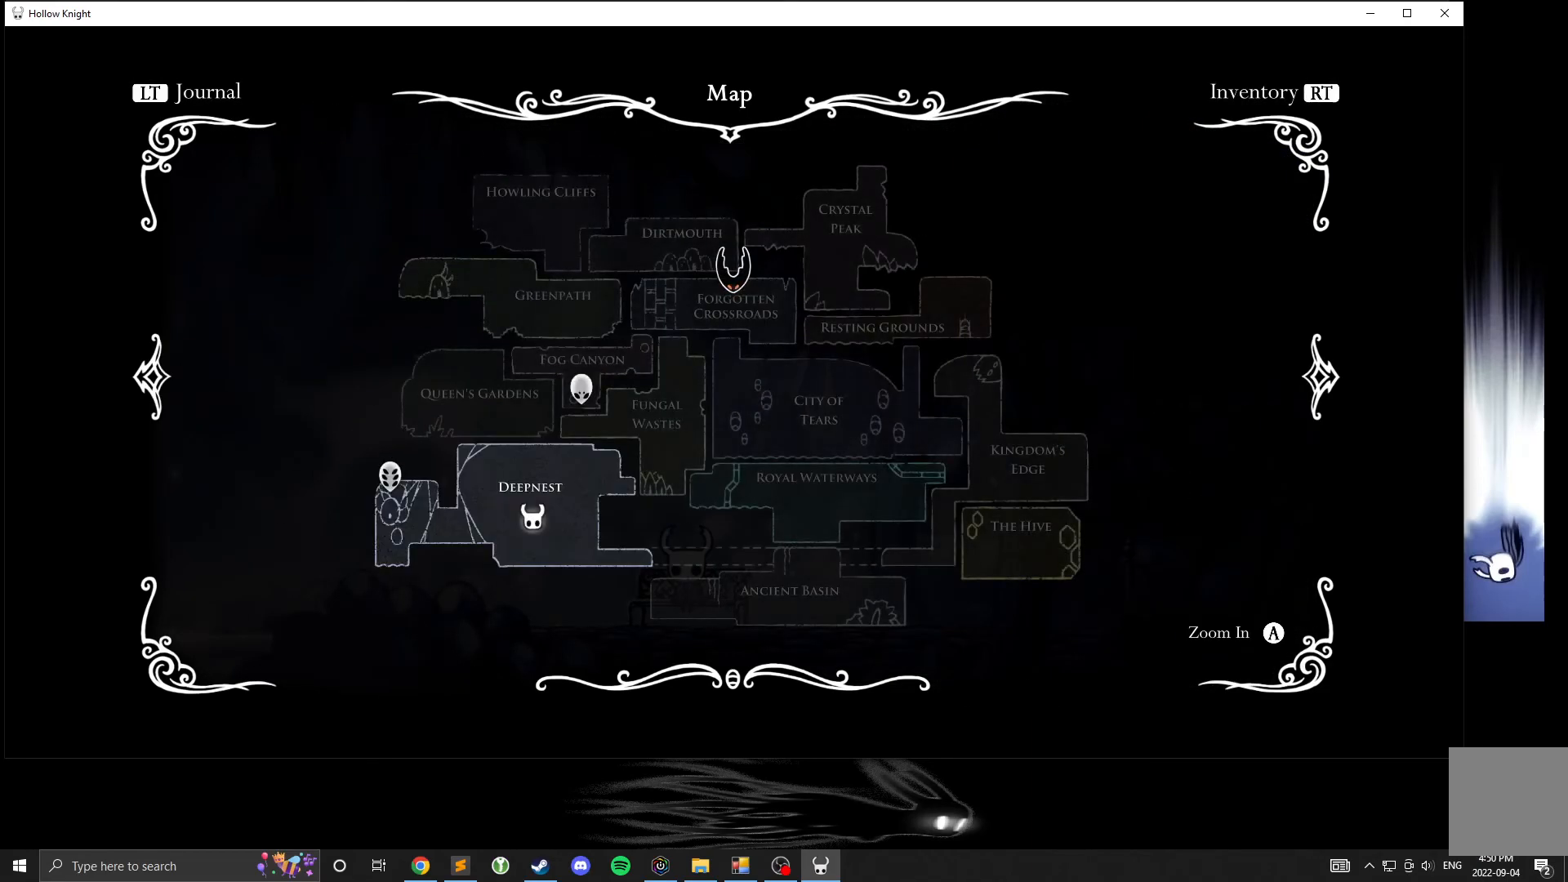
Gameplay with a controller (Xbox layout); each line is a JSON object with the inputs held at the frame after it. "events" lists button and stick changes between this image and that frame as [ms after this image, input, new state], when the widget could be followed in between. Not read: DPAD_DOWN DPAD_LEFT DPAD_RIGHT DPAD_UP L3 R3 other_buttons right_stick.
{"buttons": [], "left_stick": "center", "events": []}
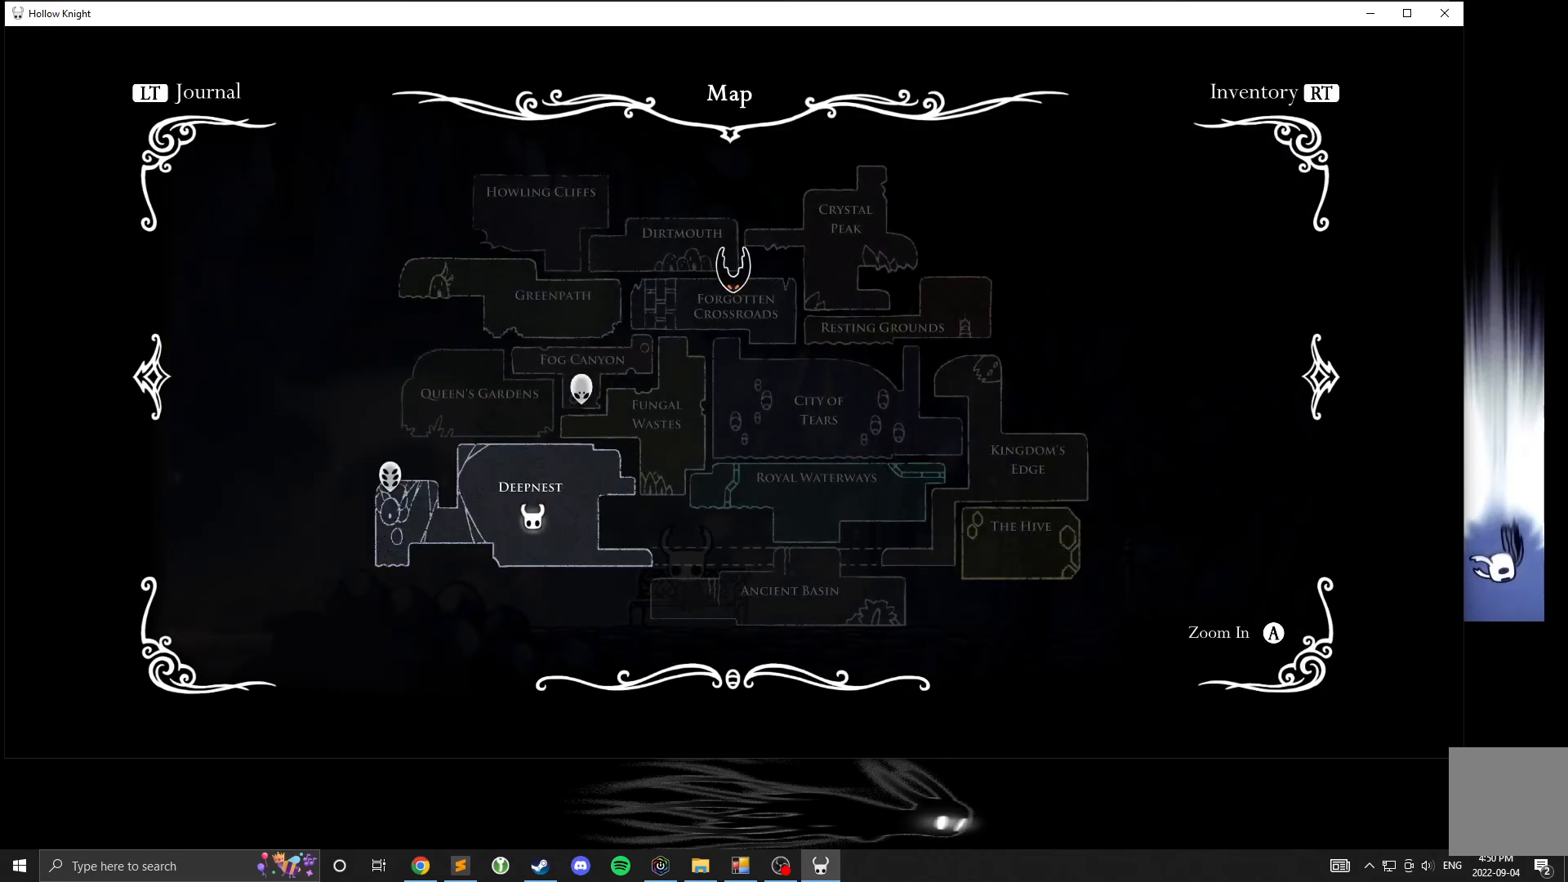
{"buttons": [], "left_stick": "center", "events": [[167, "R1", "down"], [250, "R1", "up"]]}
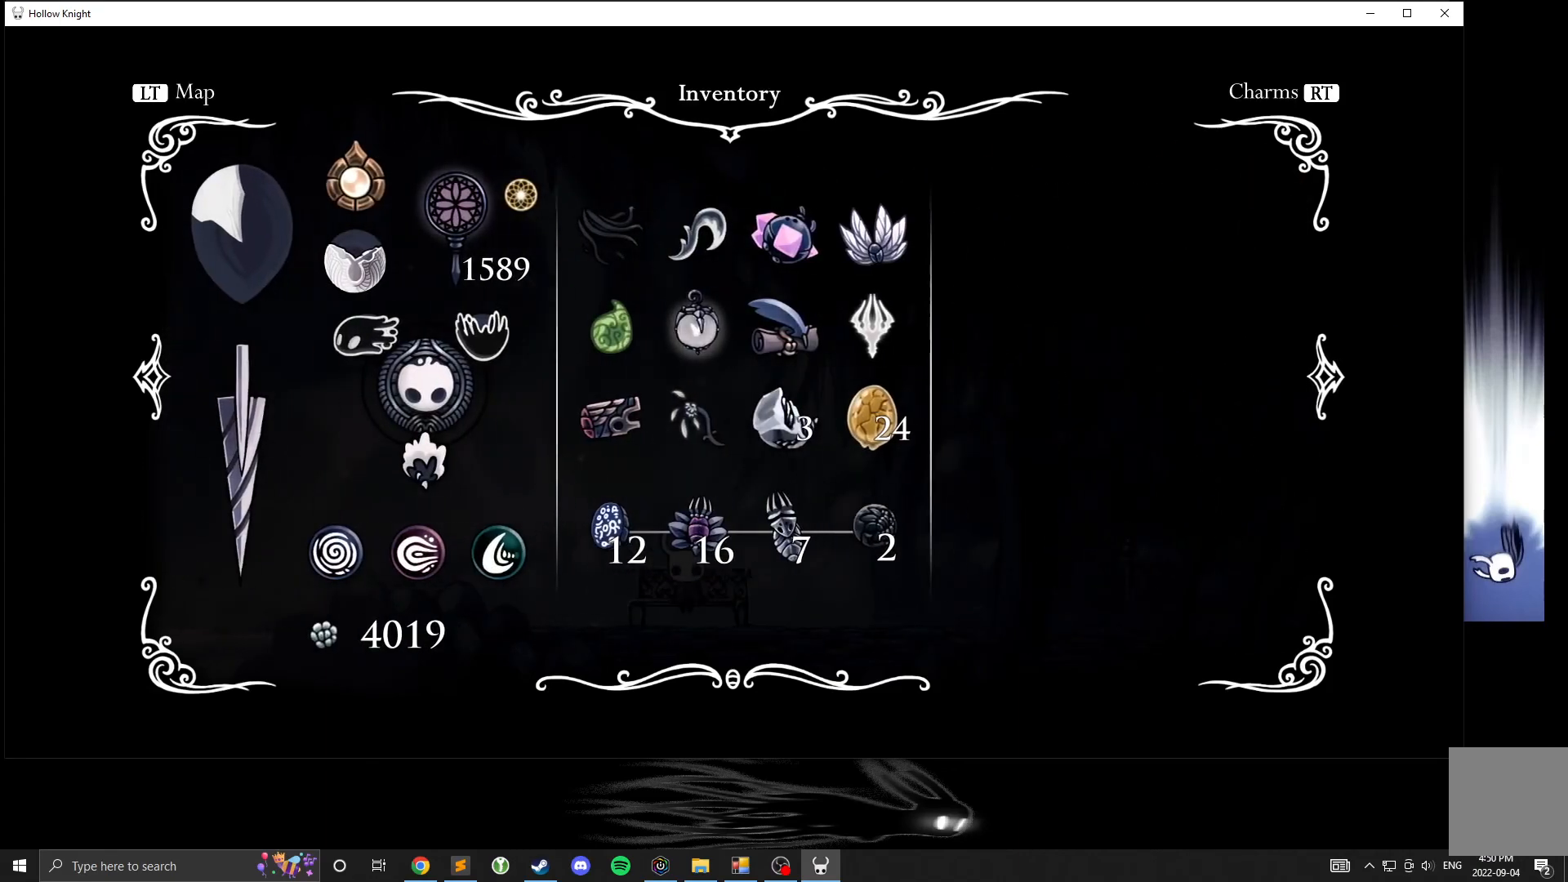
{"buttons": [], "left_stick": "center", "events": []}
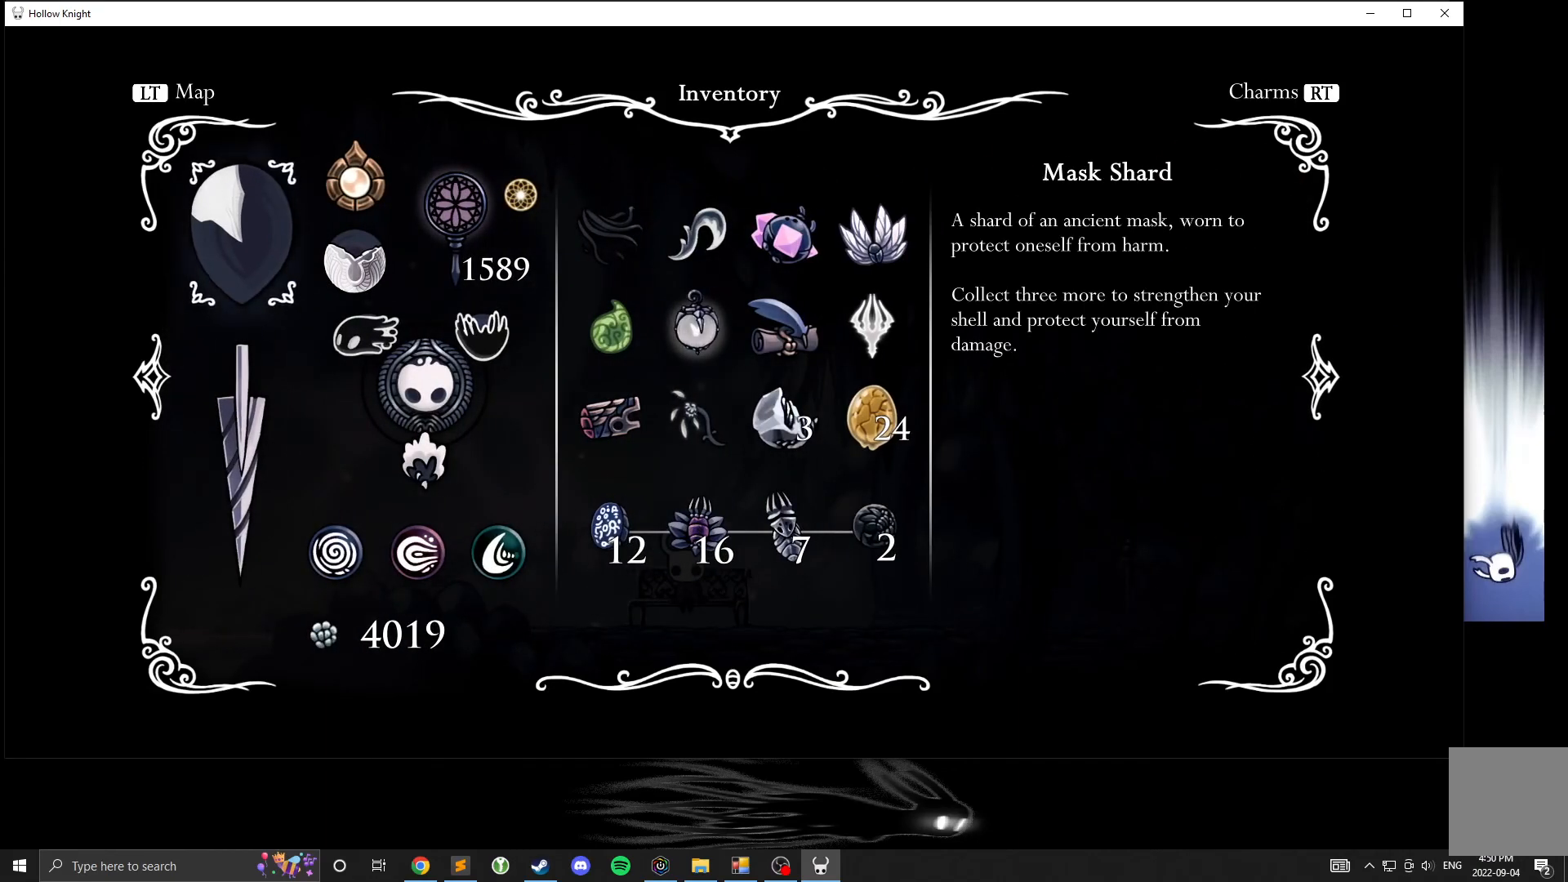
{"buttons": [], "left_stick": "center", "events": []}
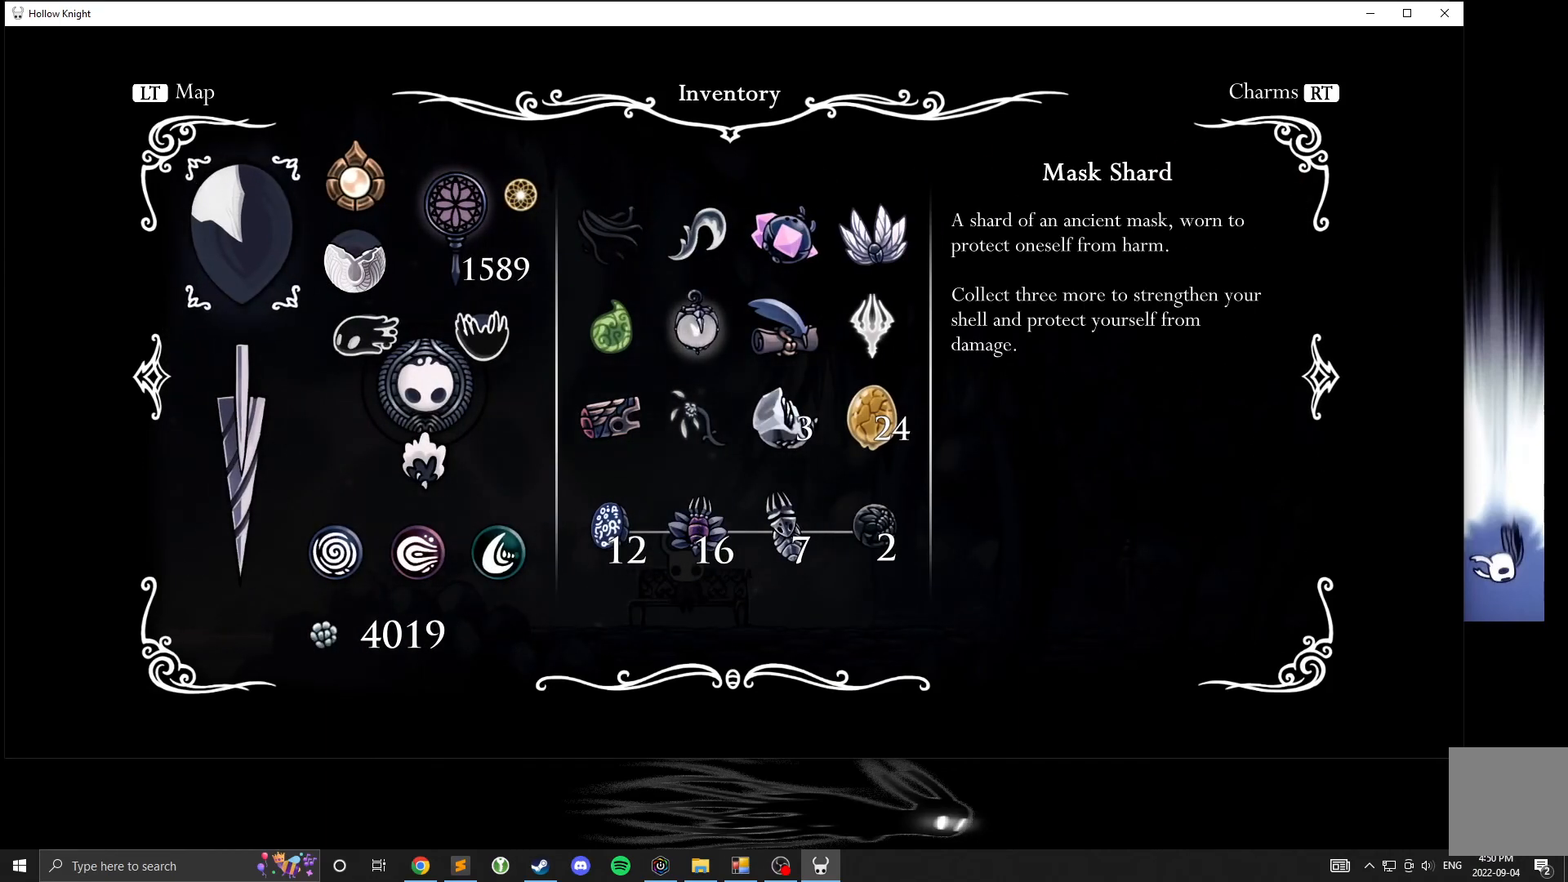
{"buttons": [], "left_stick": "center", "events": [[117, "left_stick", "right"], [183, "left_stick", "center"]]}
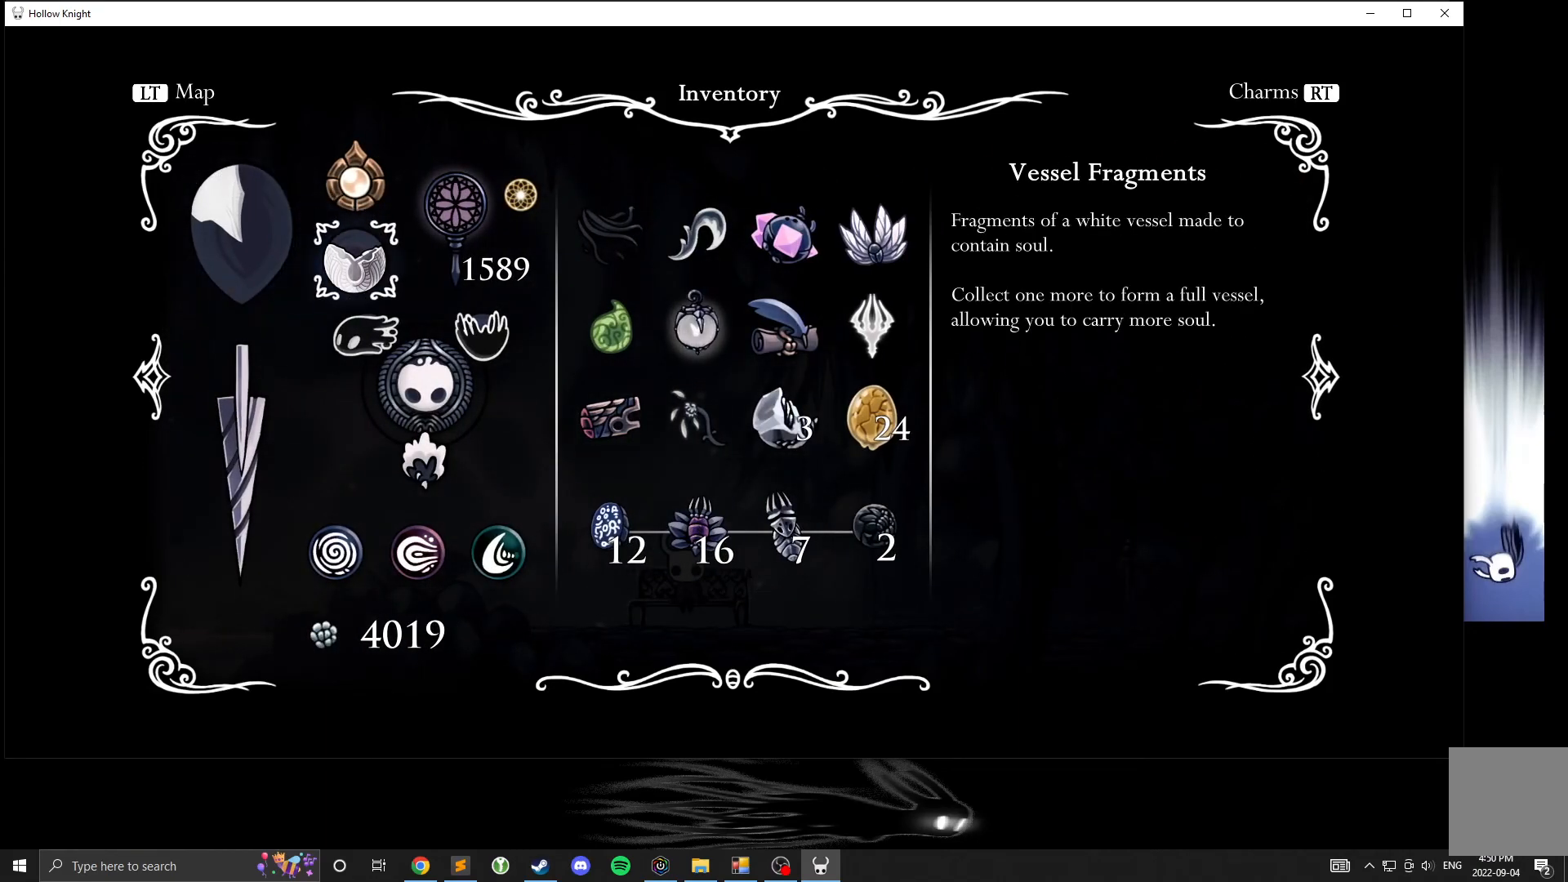
{"buttons": [], "left_stick": "center", "events": [[283, "left_stick", "down-right"], [400, "left_stick", "center"]]}
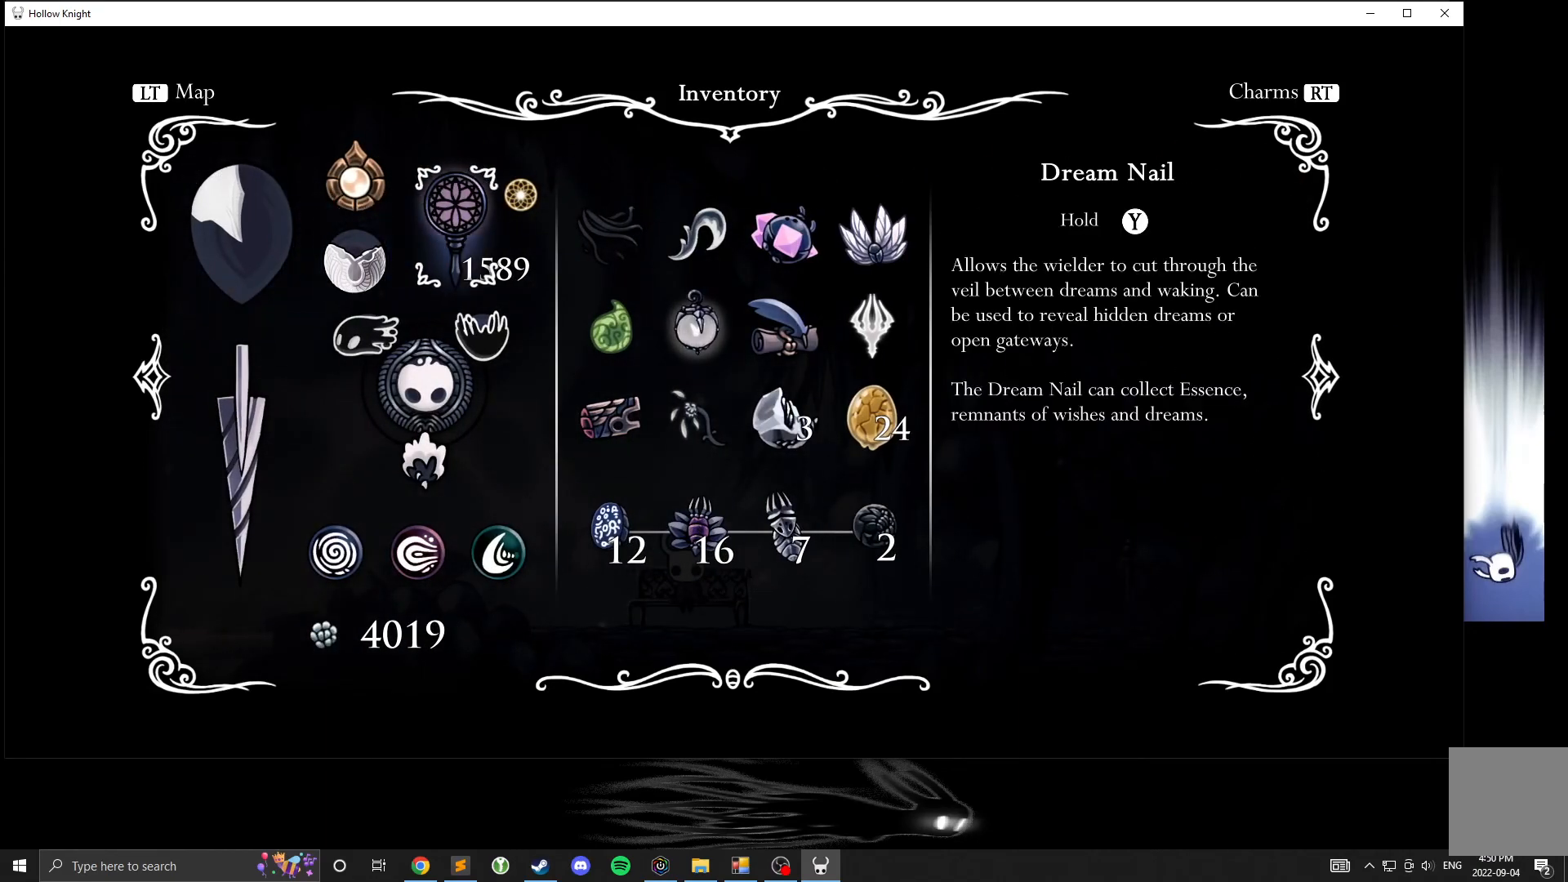
{"buttons": [], "left_stick": "center", "events": [[383, "left_stick", "up"], [450, "left_stick", "center"]]}
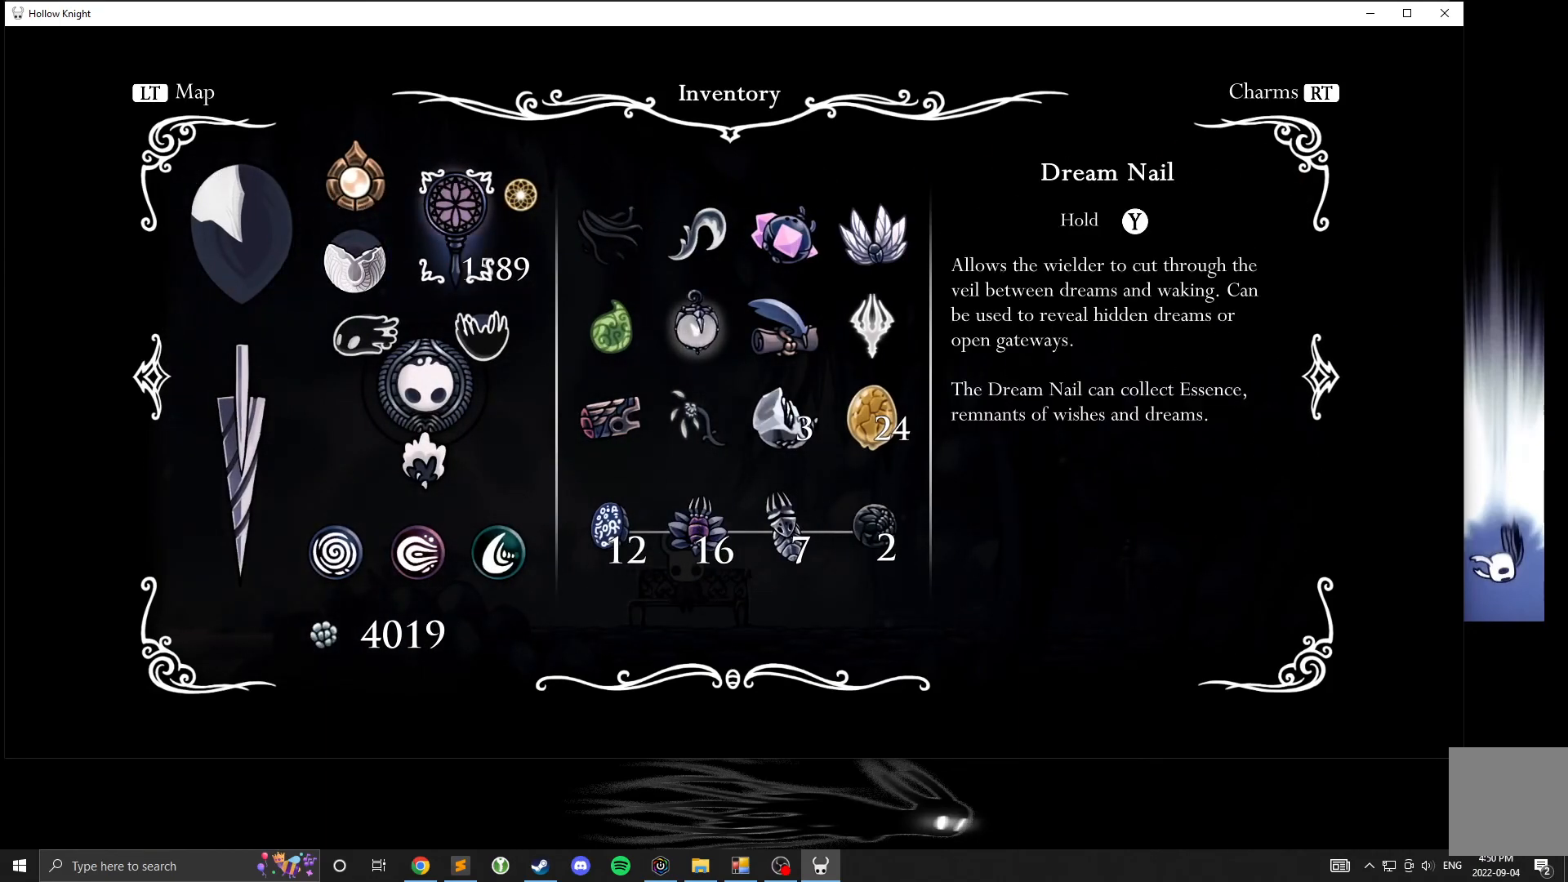
{"buttons": [], "left_stick": "center", "events": [[250, "left_stick", "down-right"], [350, "left_stick", "center"]]}
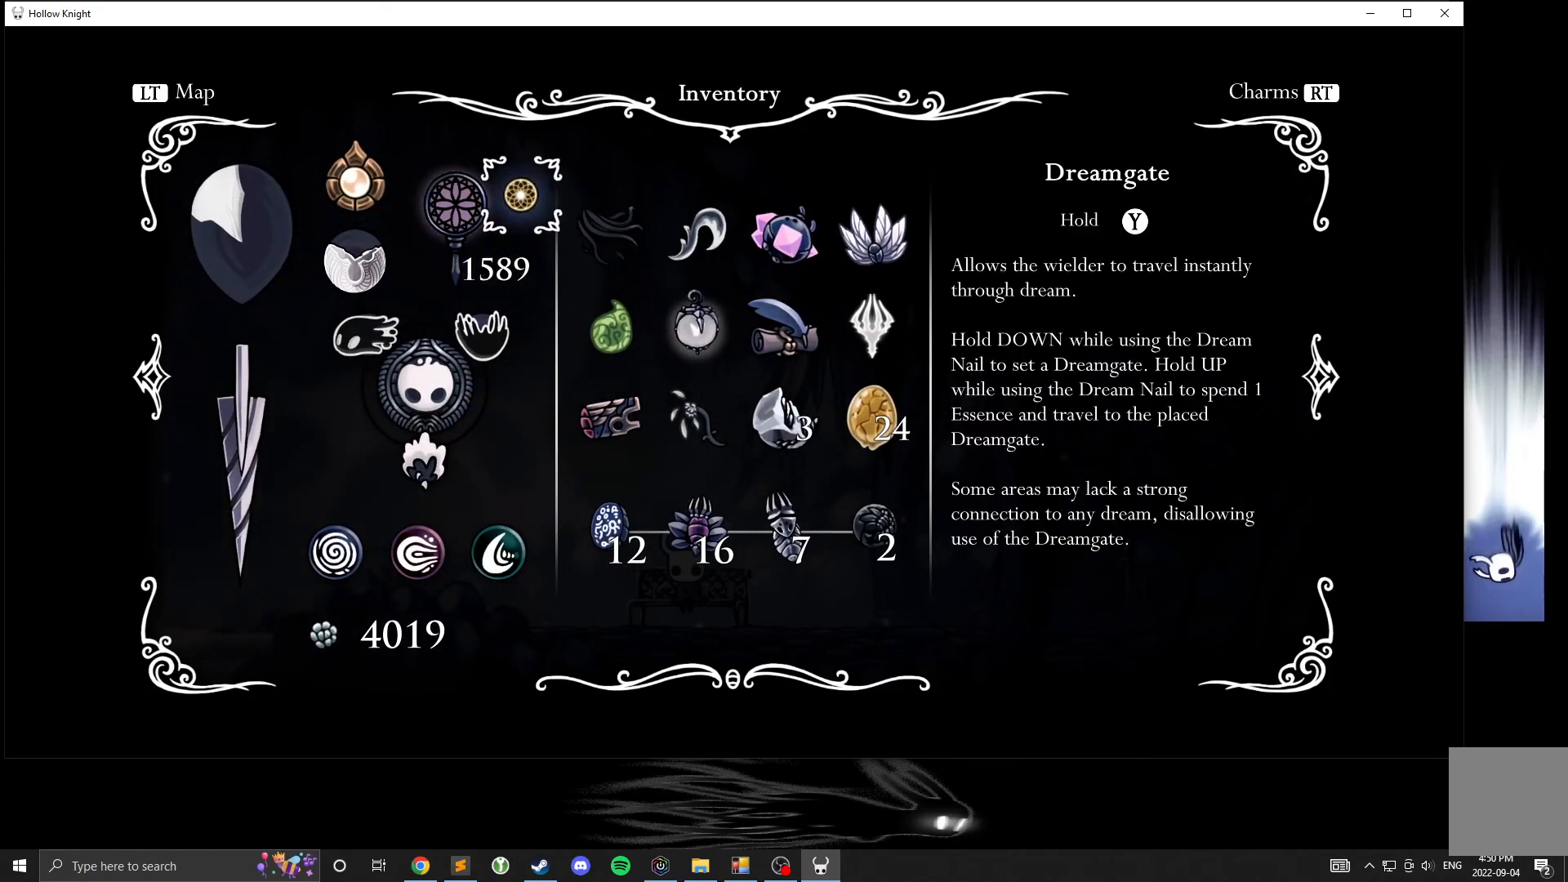
{"buttons": [], "left_stick": "center", "events": []}
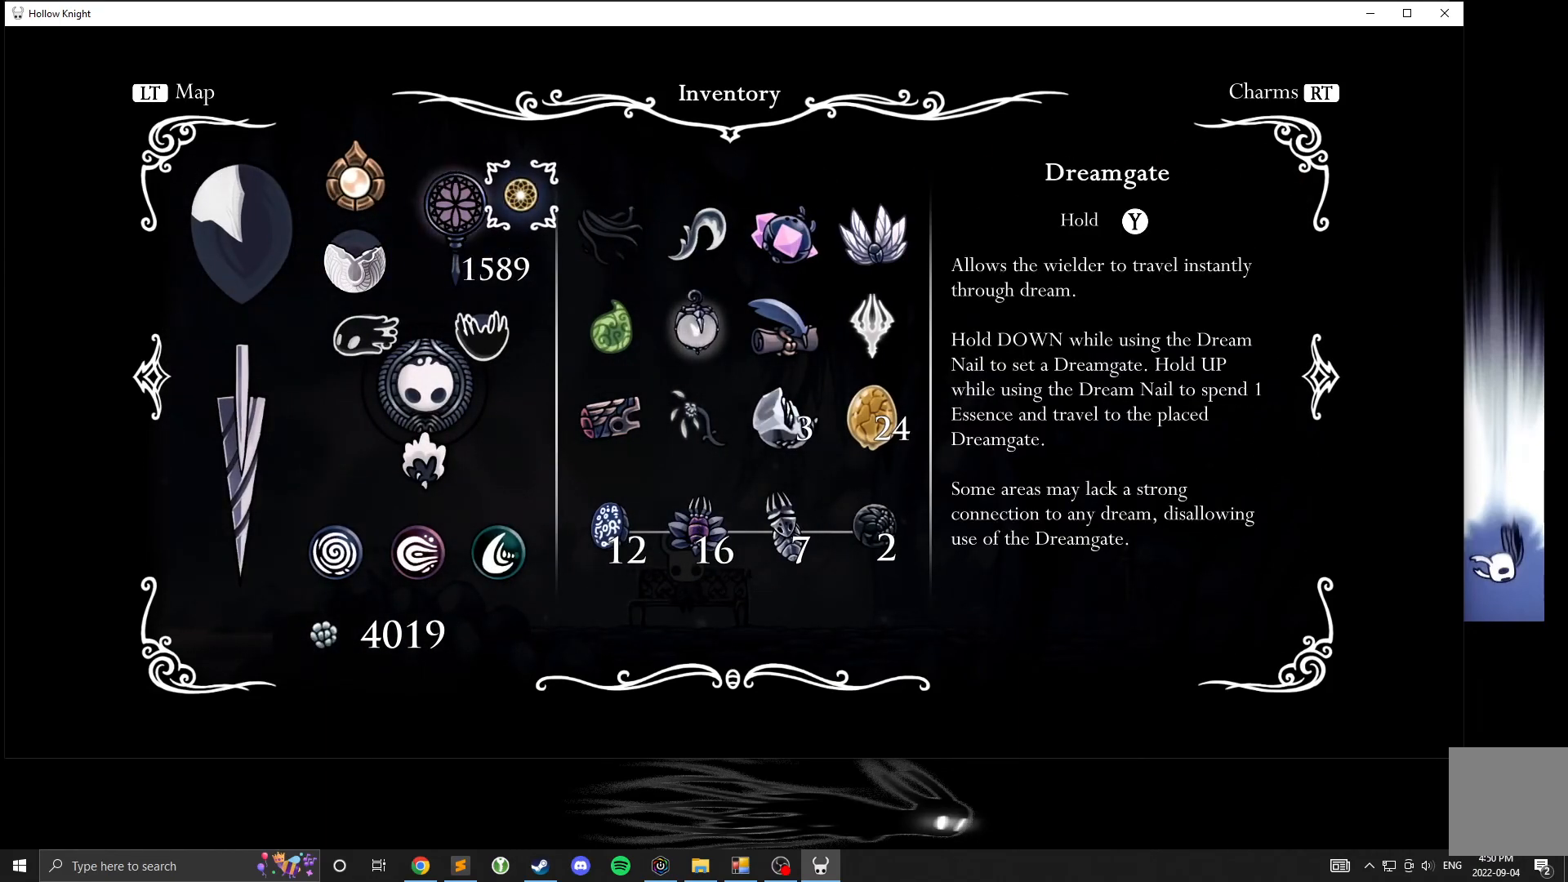
{"buttons": [], "left_stick": "down", "events": [[350, "left_stick", "down"]]}
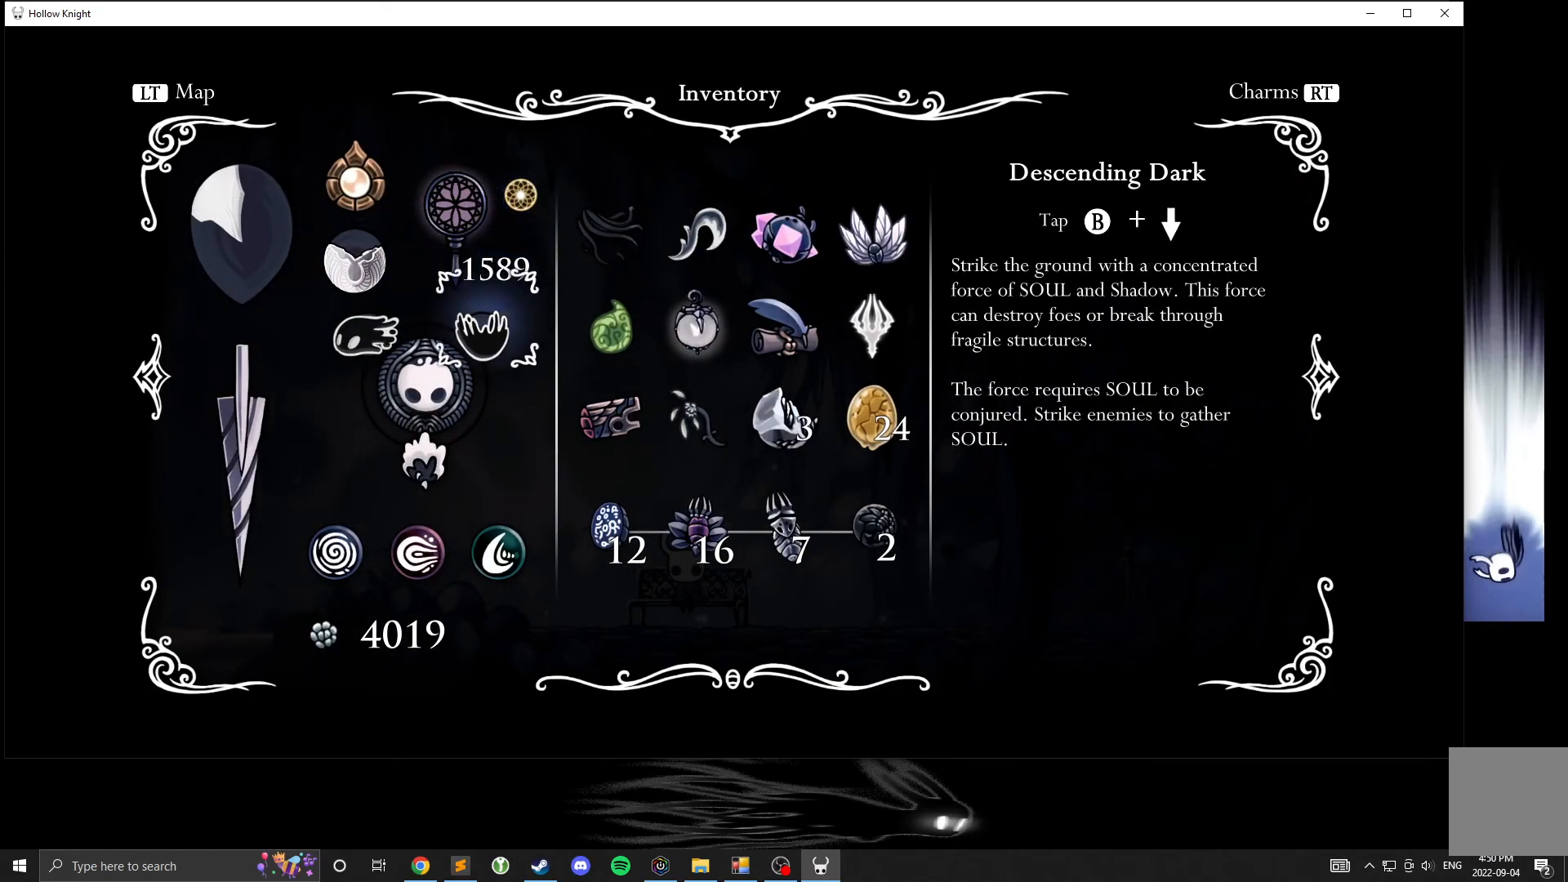
{"buttons": [], "left_stick": "center", "events": [[33, "left_stick", "center"], [283, "left_stick", "left"], [467, "left_stick", "center"]]}
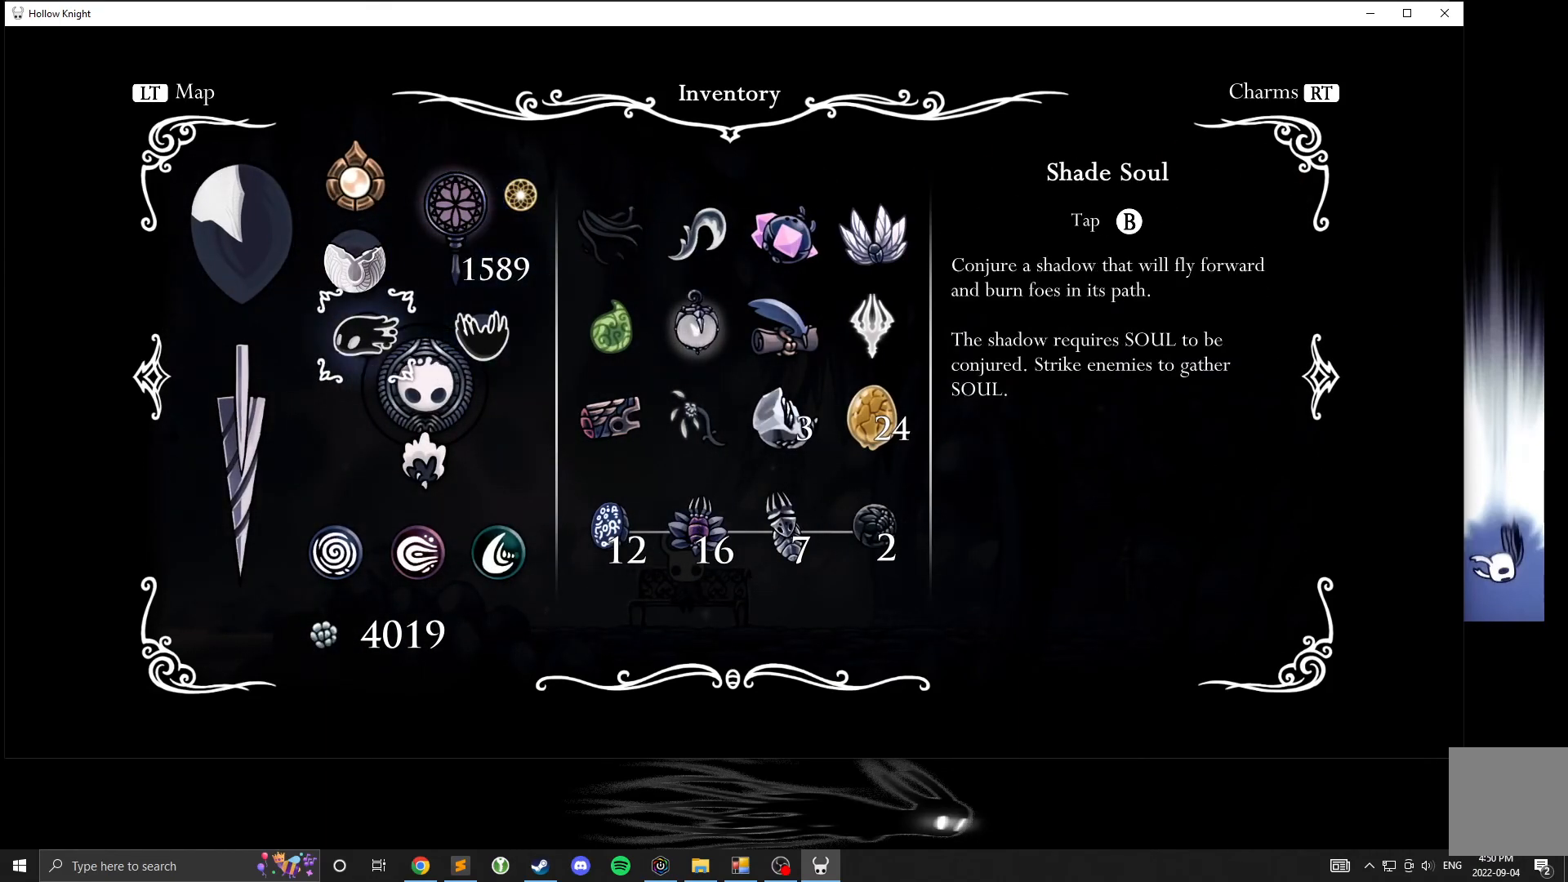
{"buttons": [], "left_stick": "center", "events": []}
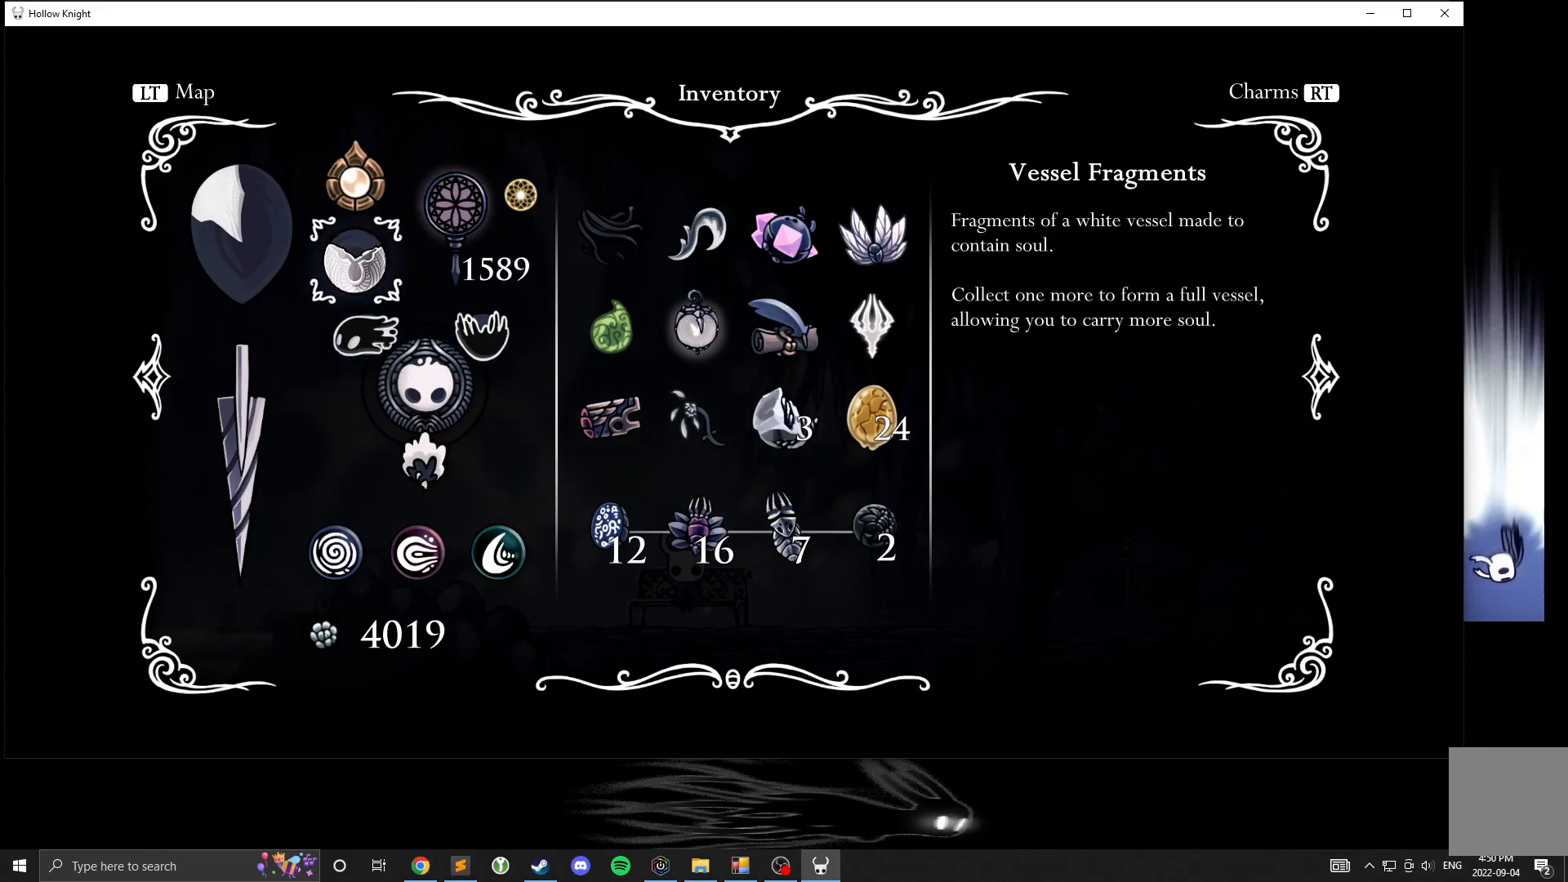
{"buttons": [], "left_stick": "center", "events": [[133, "left_stick", "right"], [233, "left_stick", "center"]]}
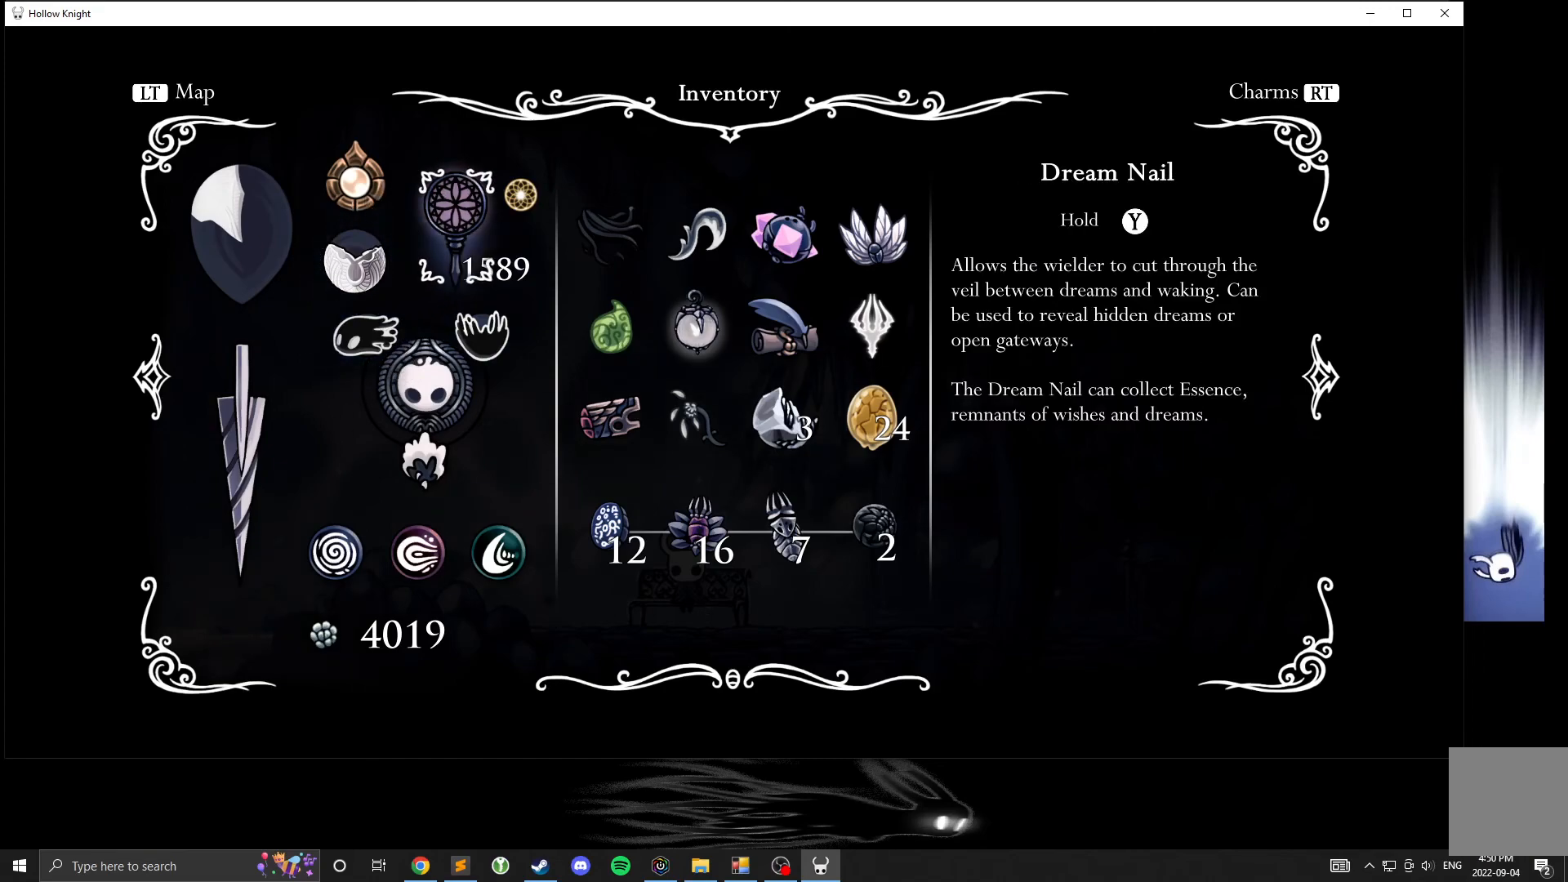
{"buttons": [], "left_stick": "center", "events": []}
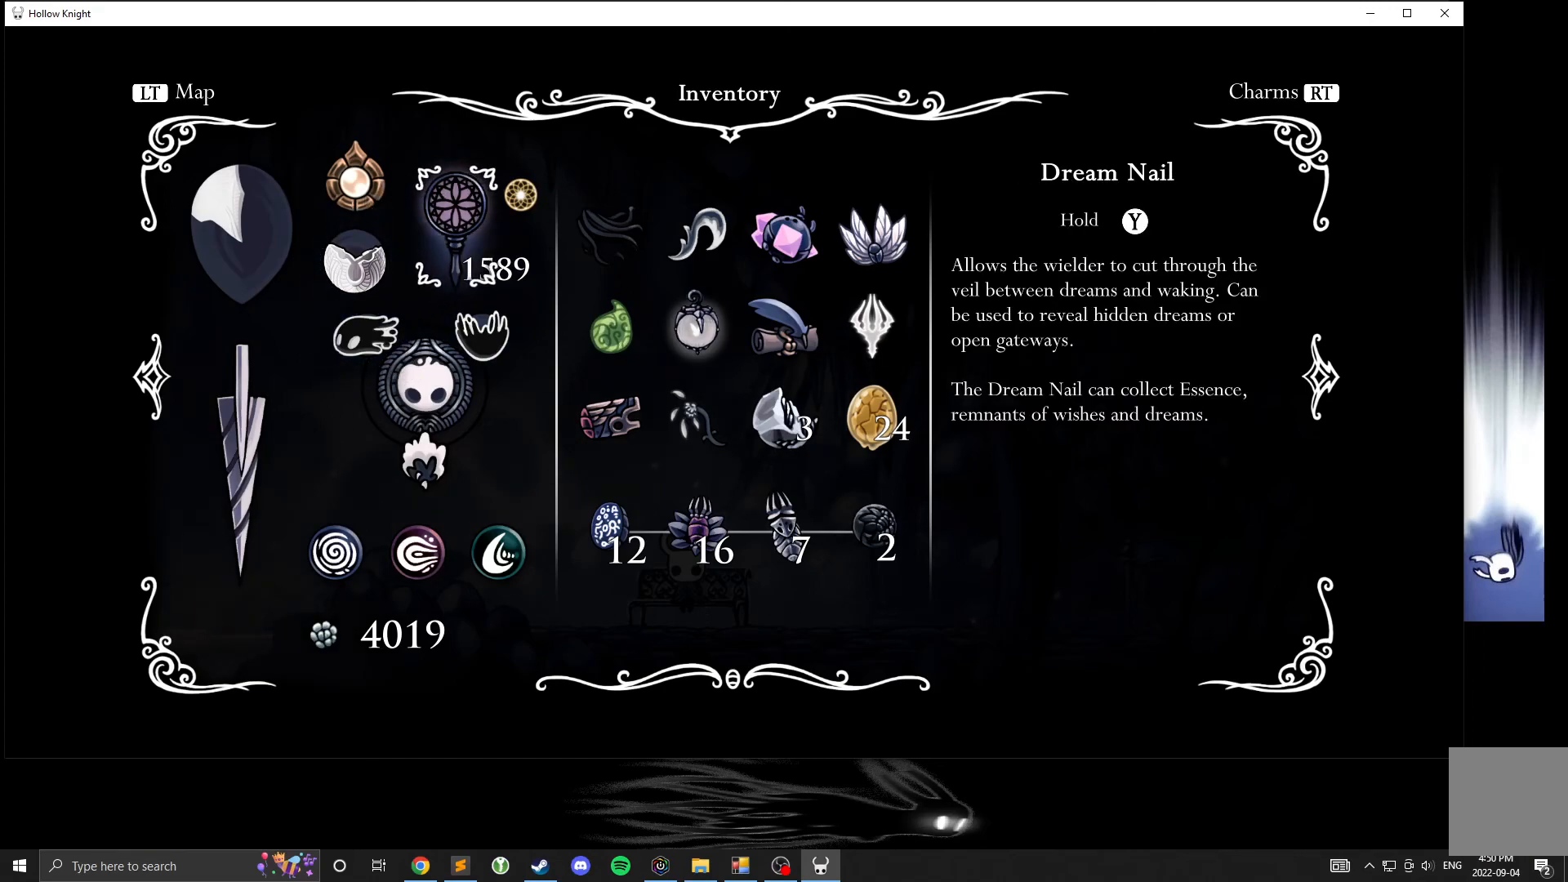
{"buttons": ["R1"], "left_stick": "center", "events": [[467, "R1", "down"]]}
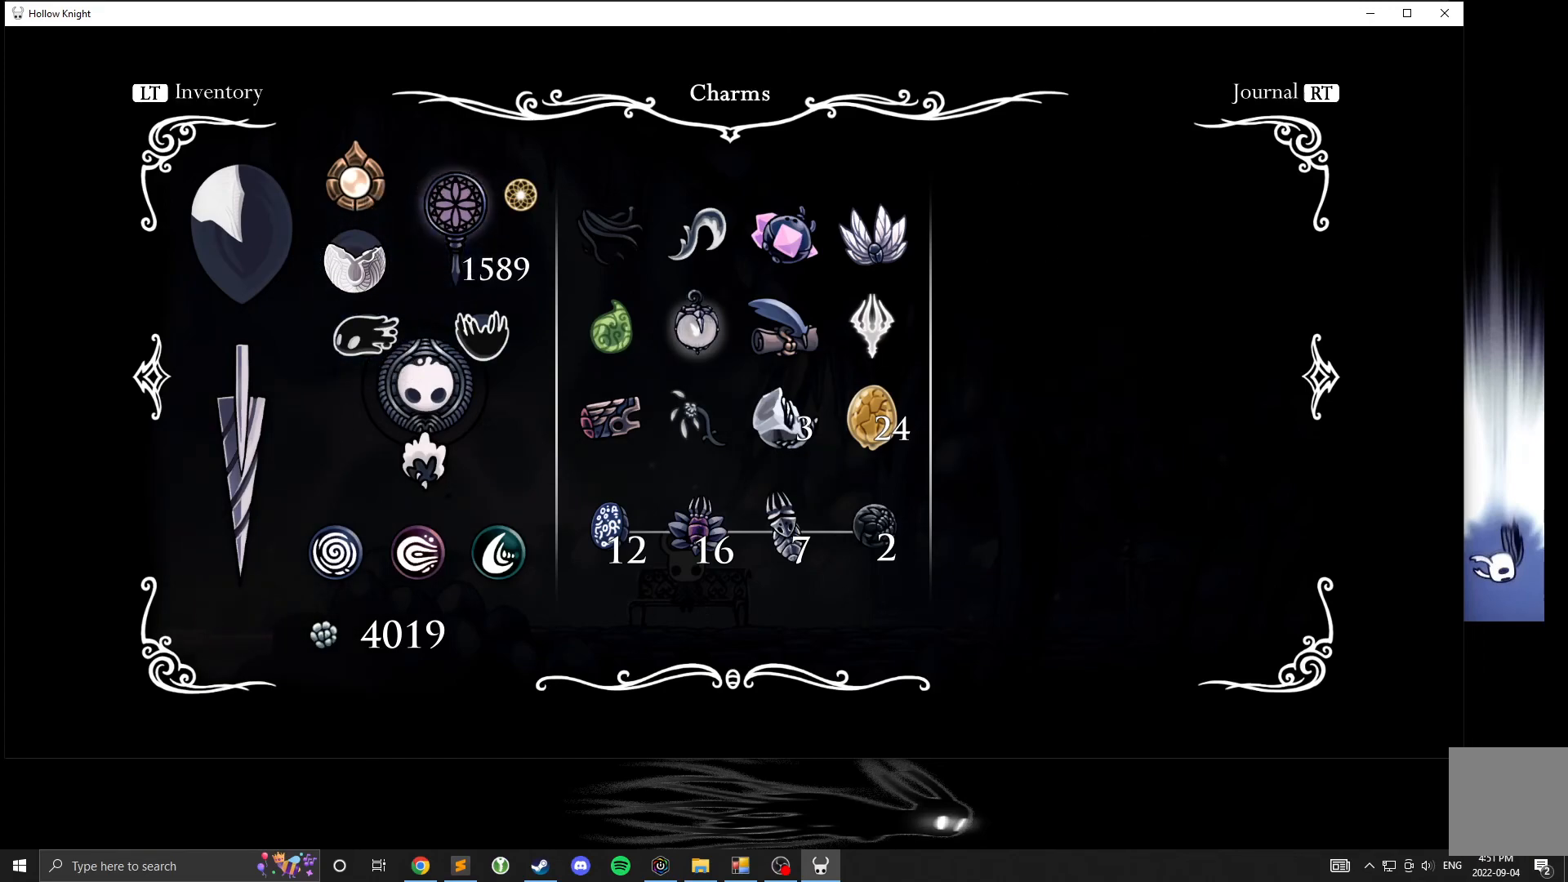
{"buttons": [], "left_stick": "center", "events": [[100, "R1", "up"]]}
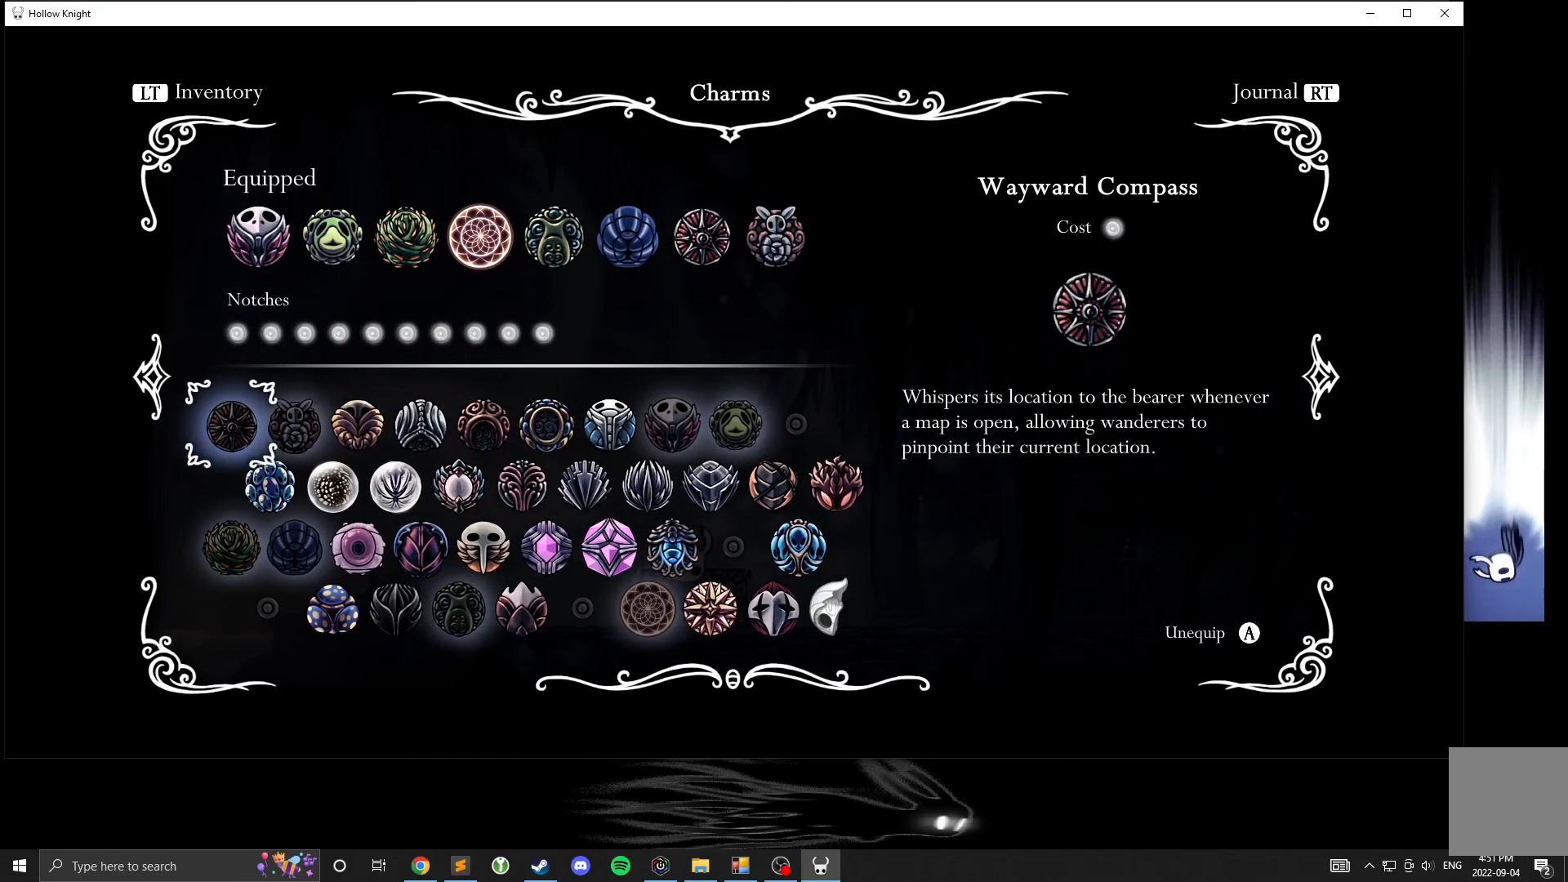
{"buttons": [], "left_stick": "center", "events": []}
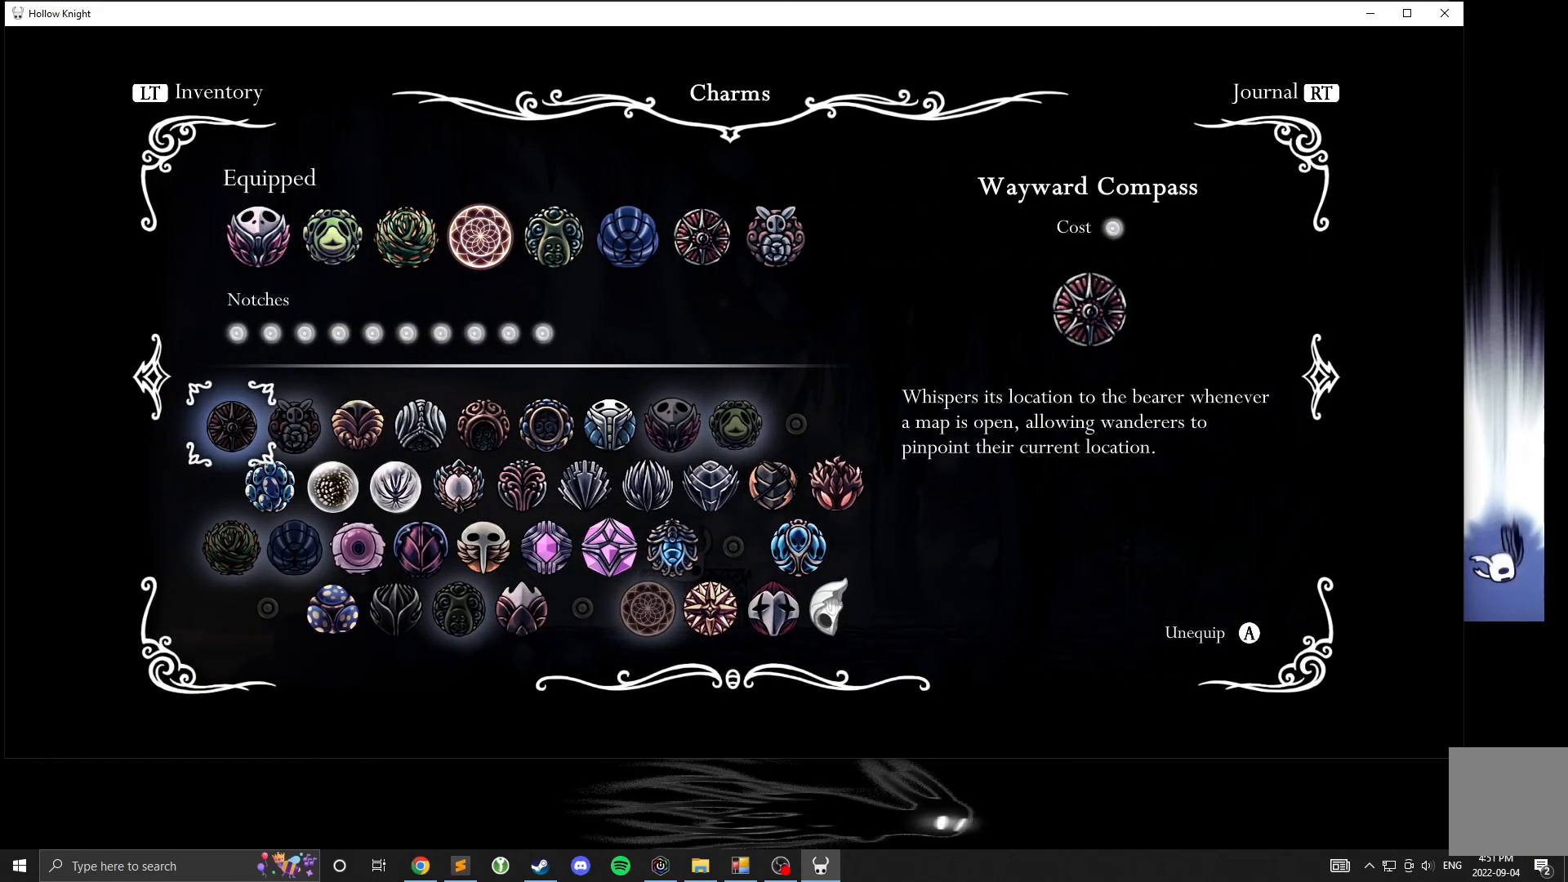
{"buttons": [], "left_stick": "center", "events": []}
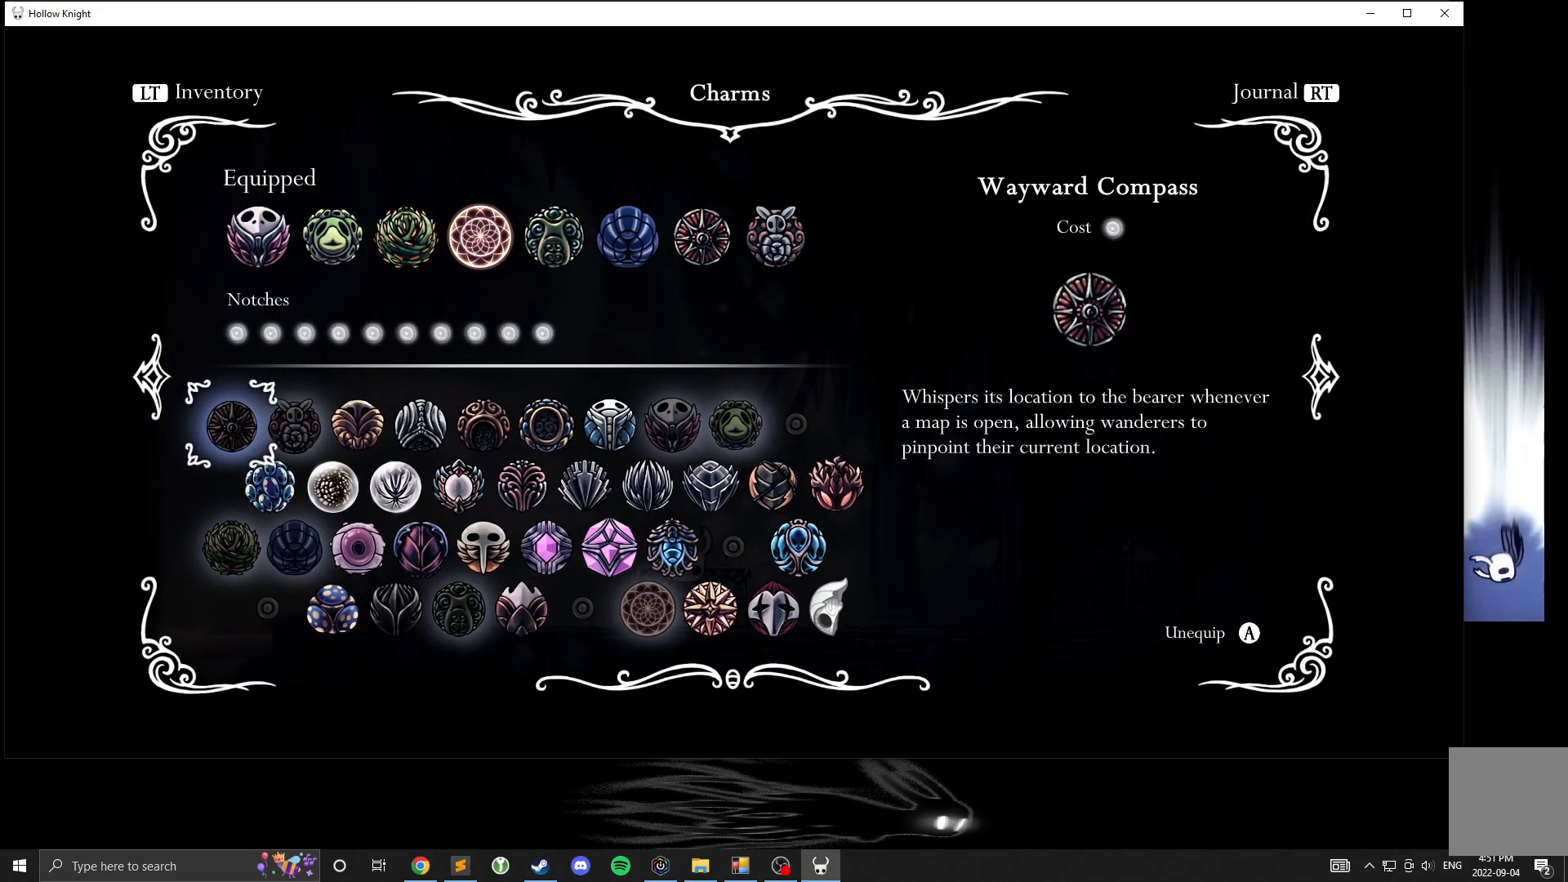
{"buttons": [], "left_stick": "center", "events": []}
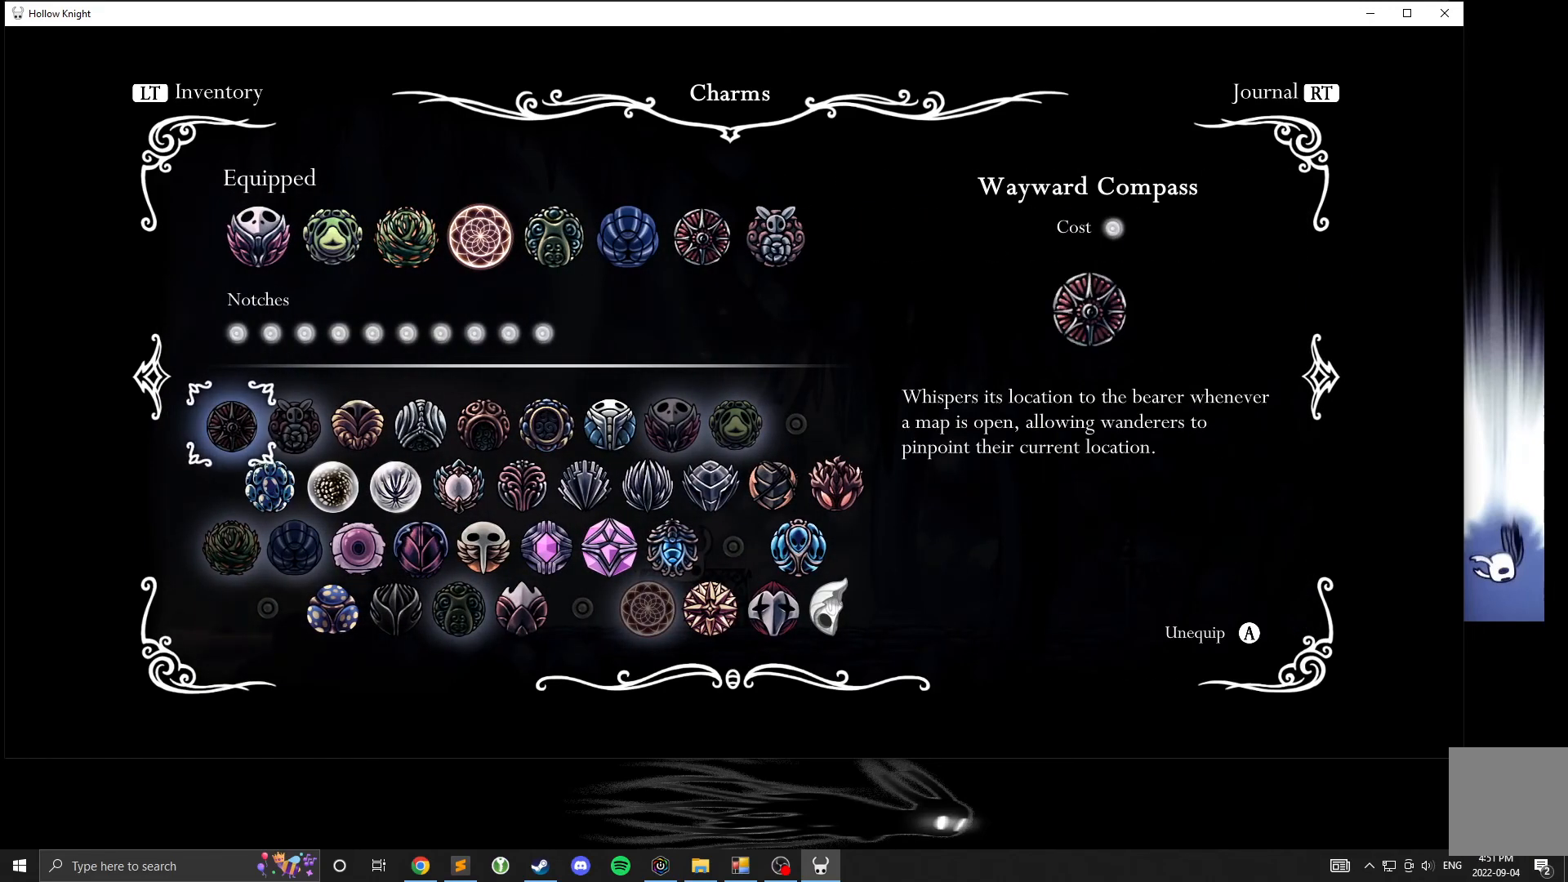
{"buttons": [], "left_stick": "center", "events": []}
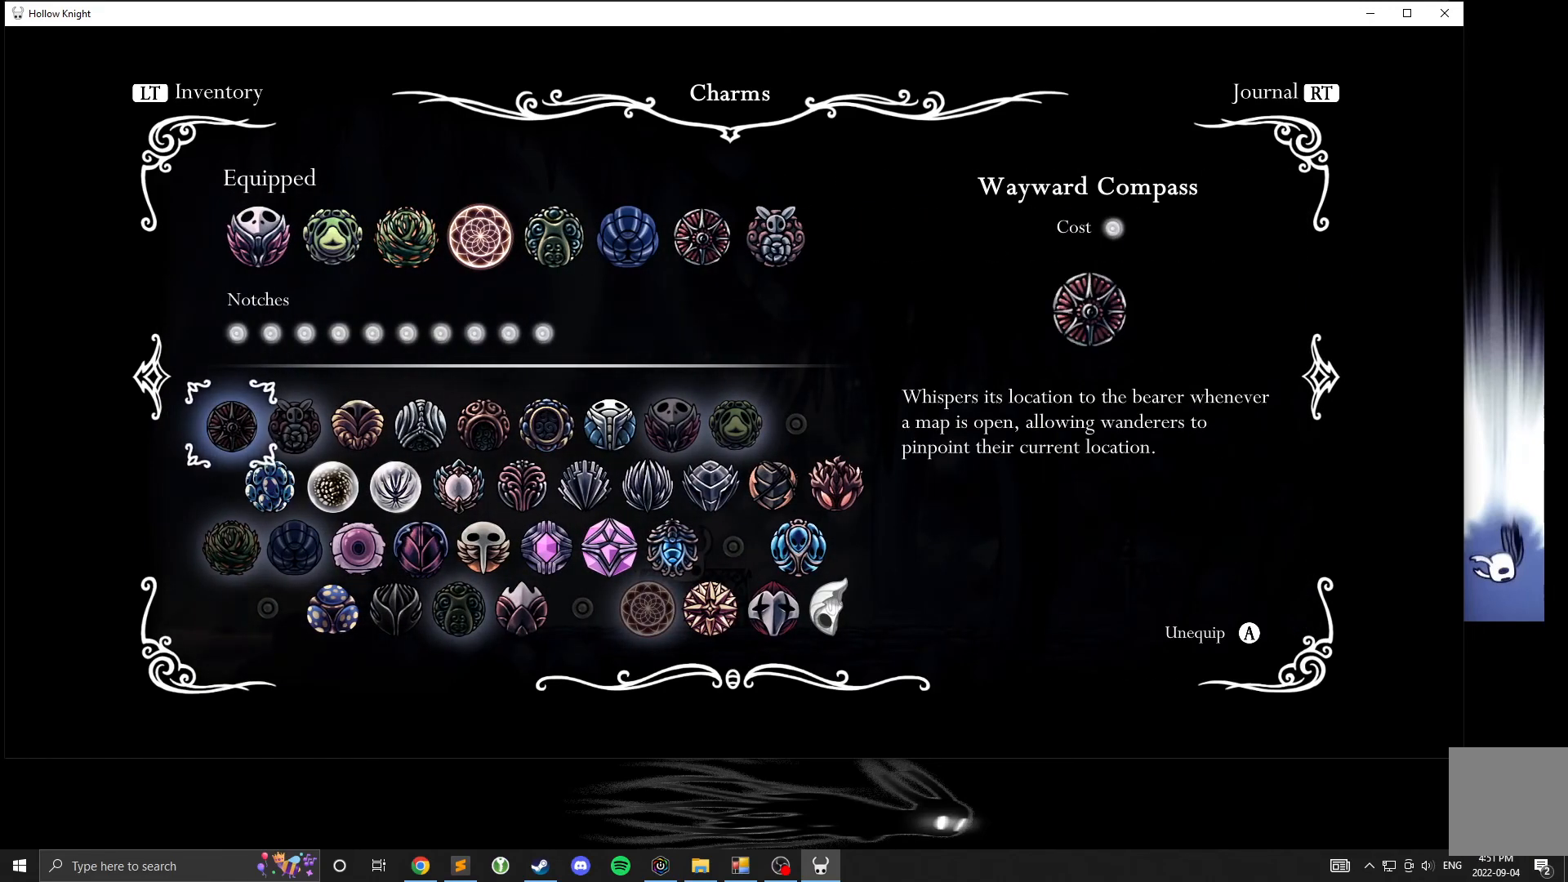
{"buttons": [], "left_stick": "center", "events": [[83, "left_stick", "down-right"], [183, "left_stick", "center"], [400, "R1", "down"], [450, "R1", "up"]]}
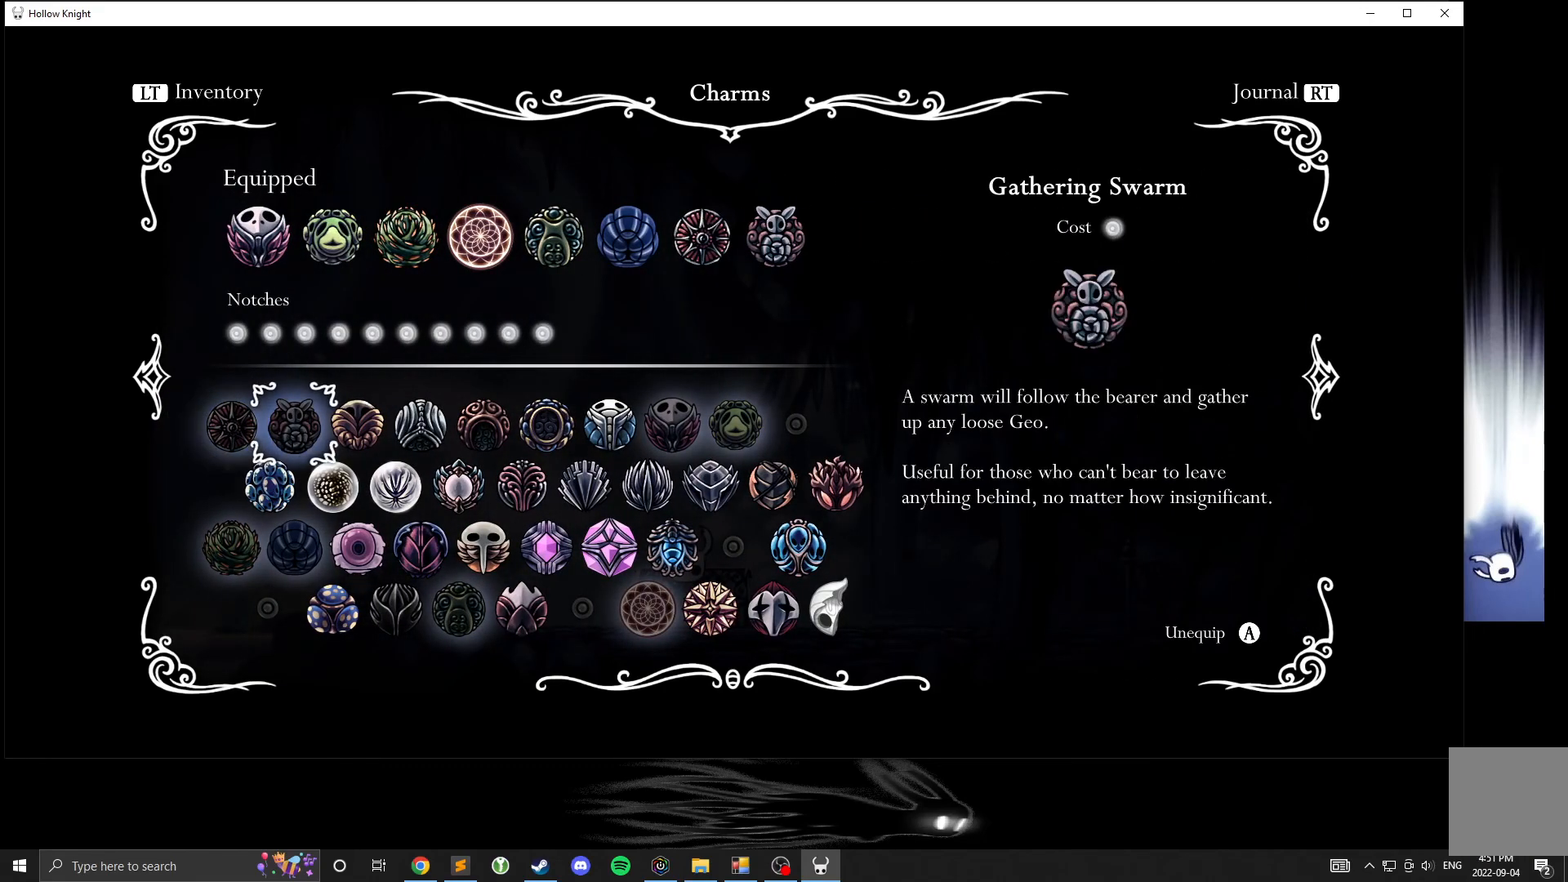
{"buttons": [], "left_stick": "center", "events": []}
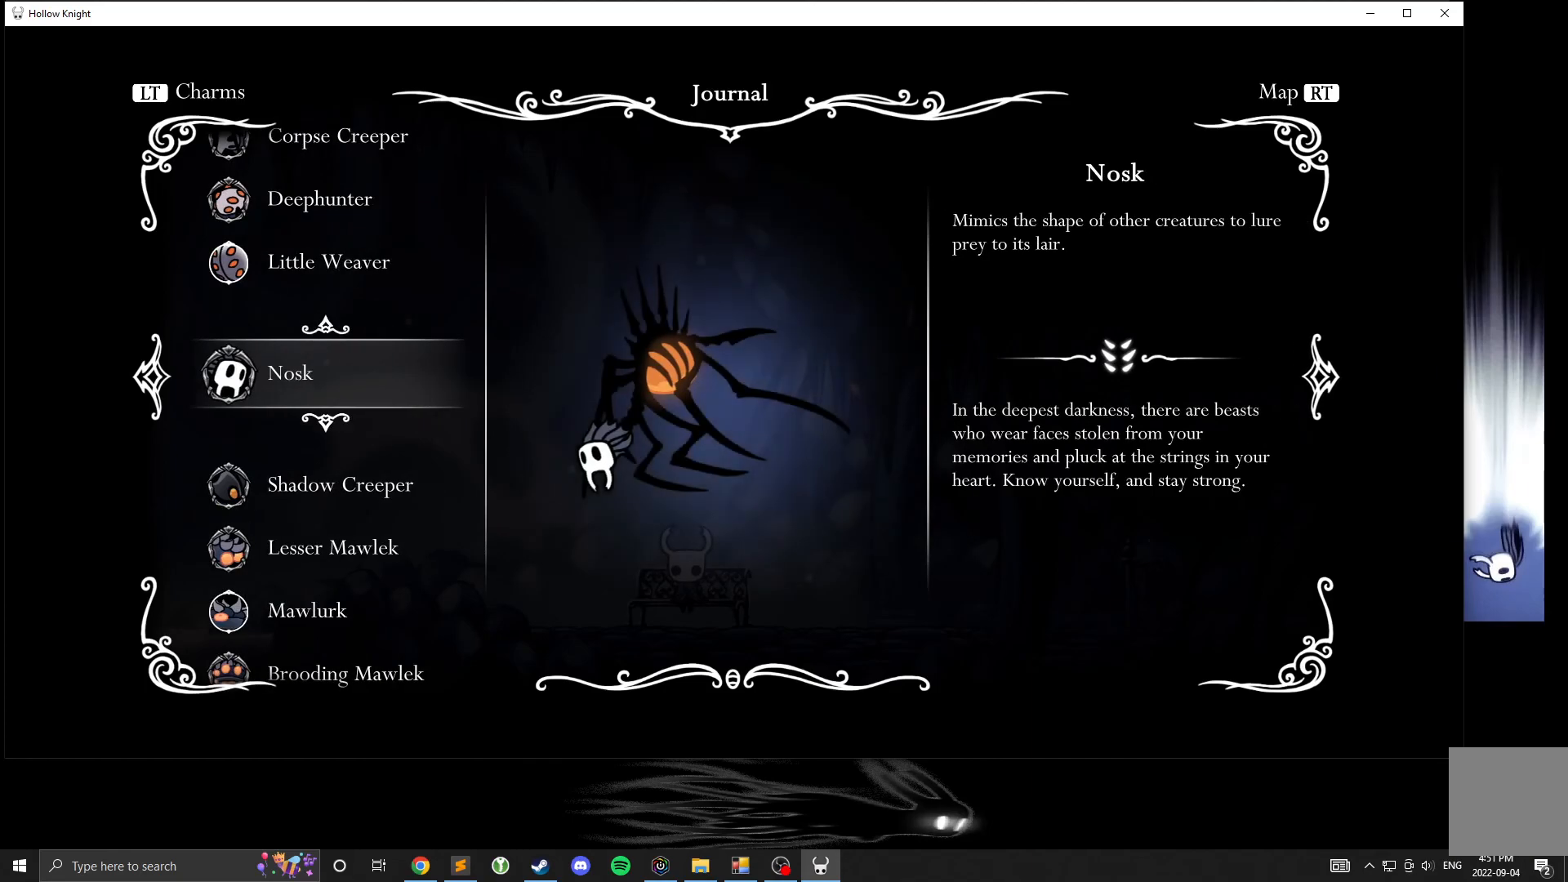
{"buttons": [], "left_stick": "center", "events": []}
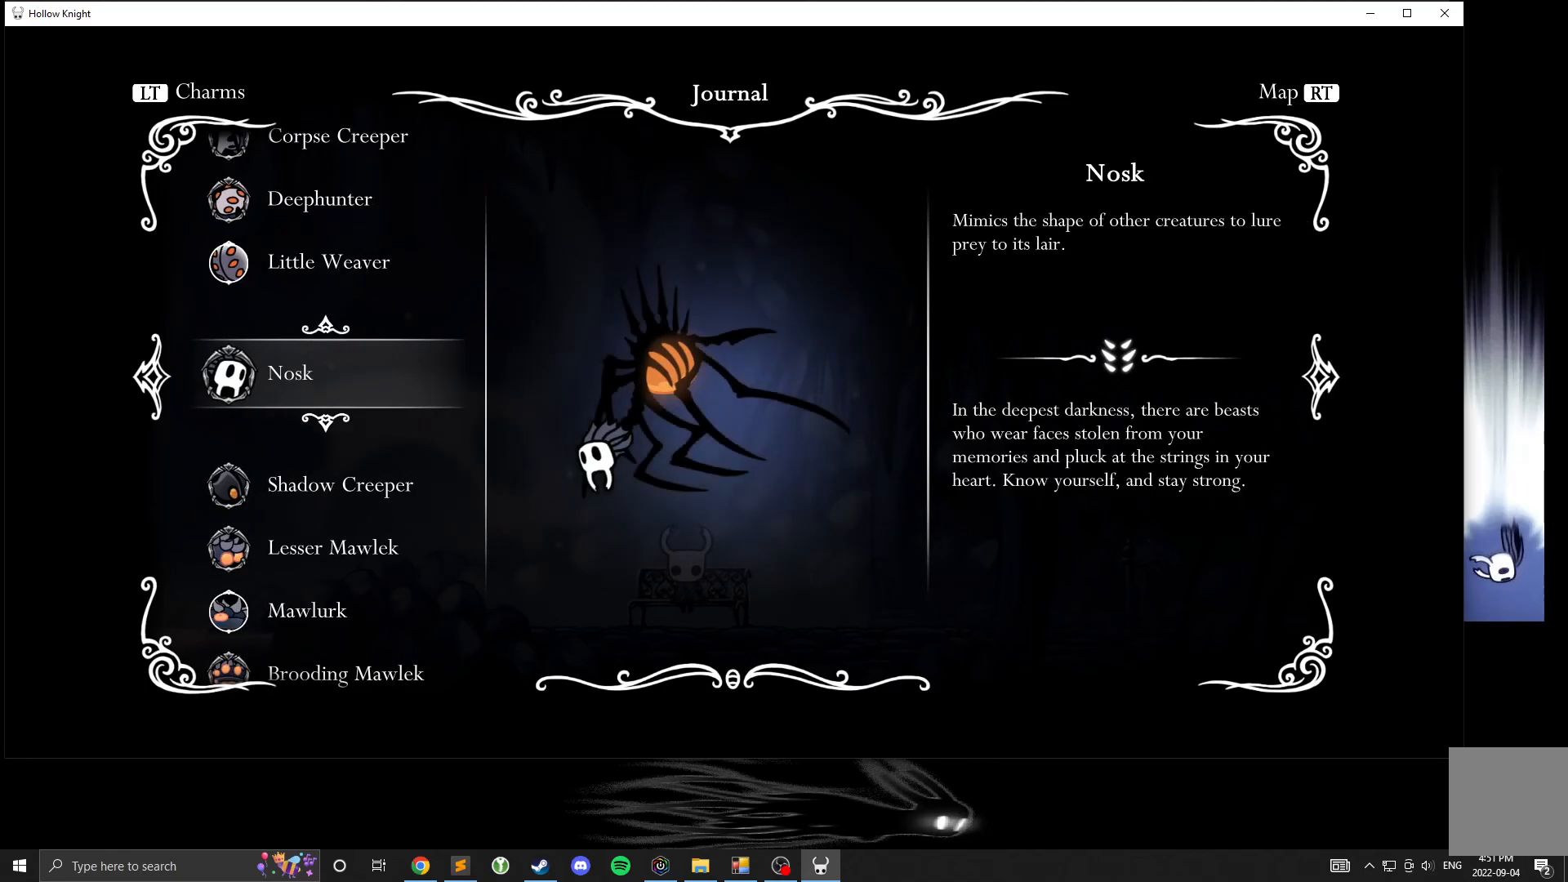
{"buttons": [], "left_stick": "center", "events": []}
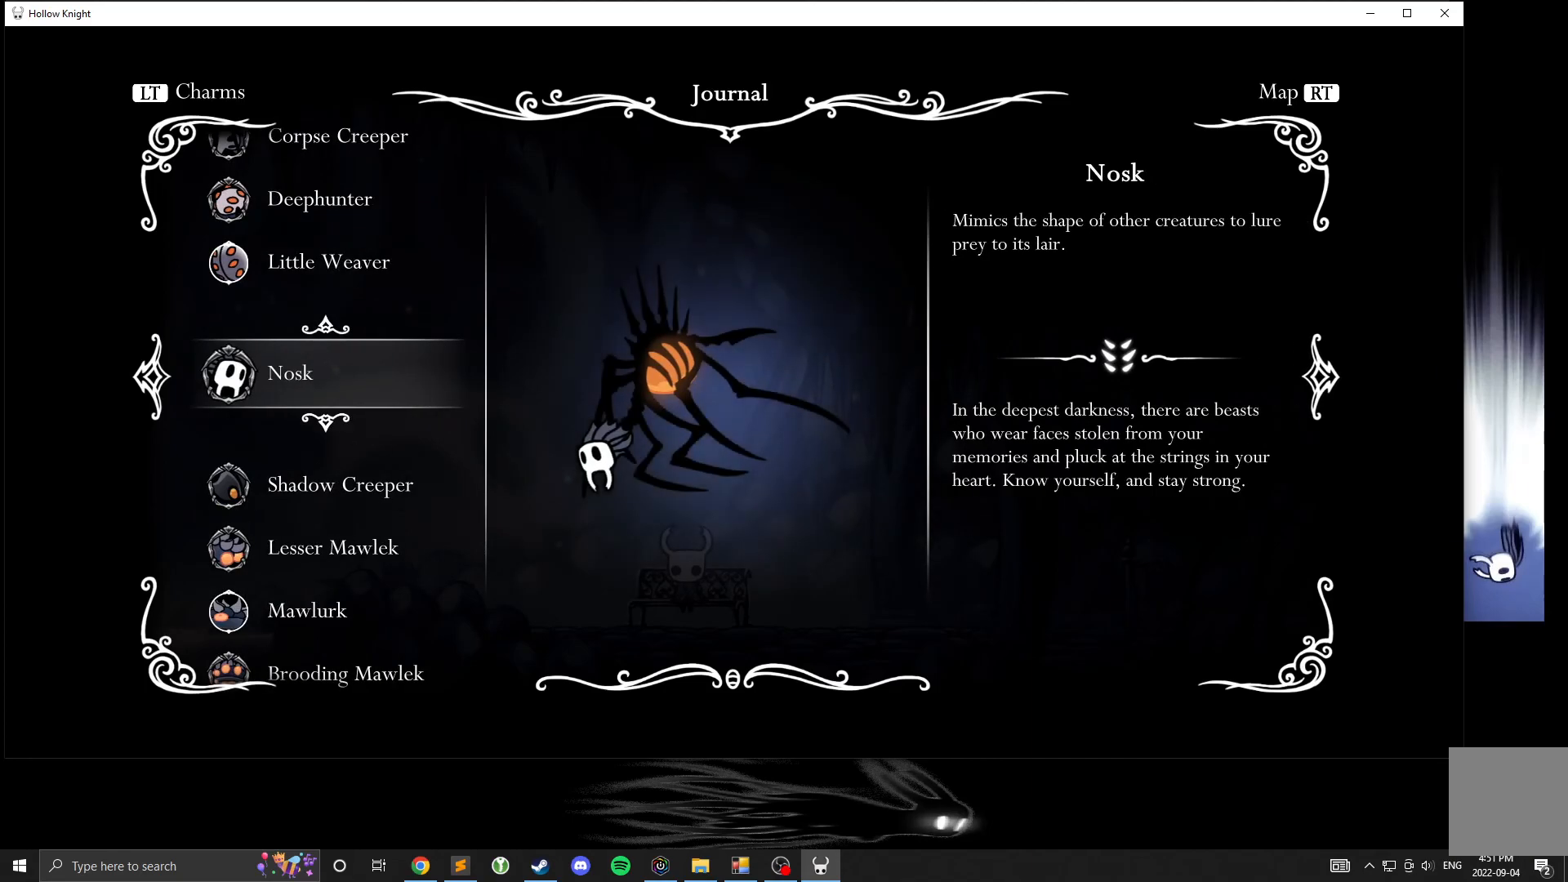
{"buttons": [], "left_stick": "center", "events": []}
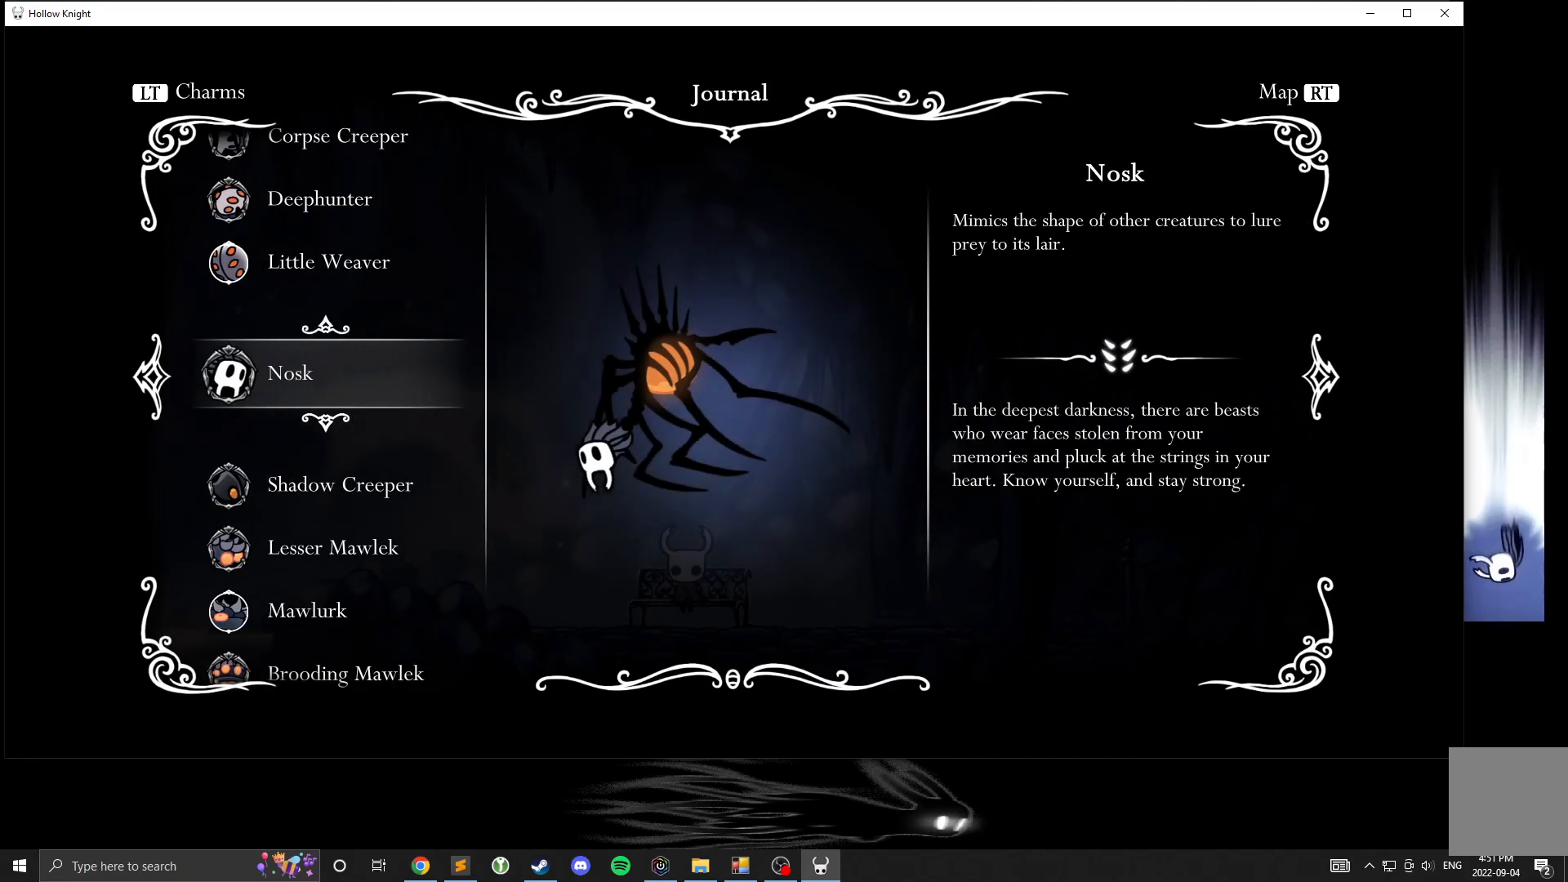
{"buttons": [], "left_stick": "center", "events": [[183, "R1", "down"], [333, "R1", "up"]]}
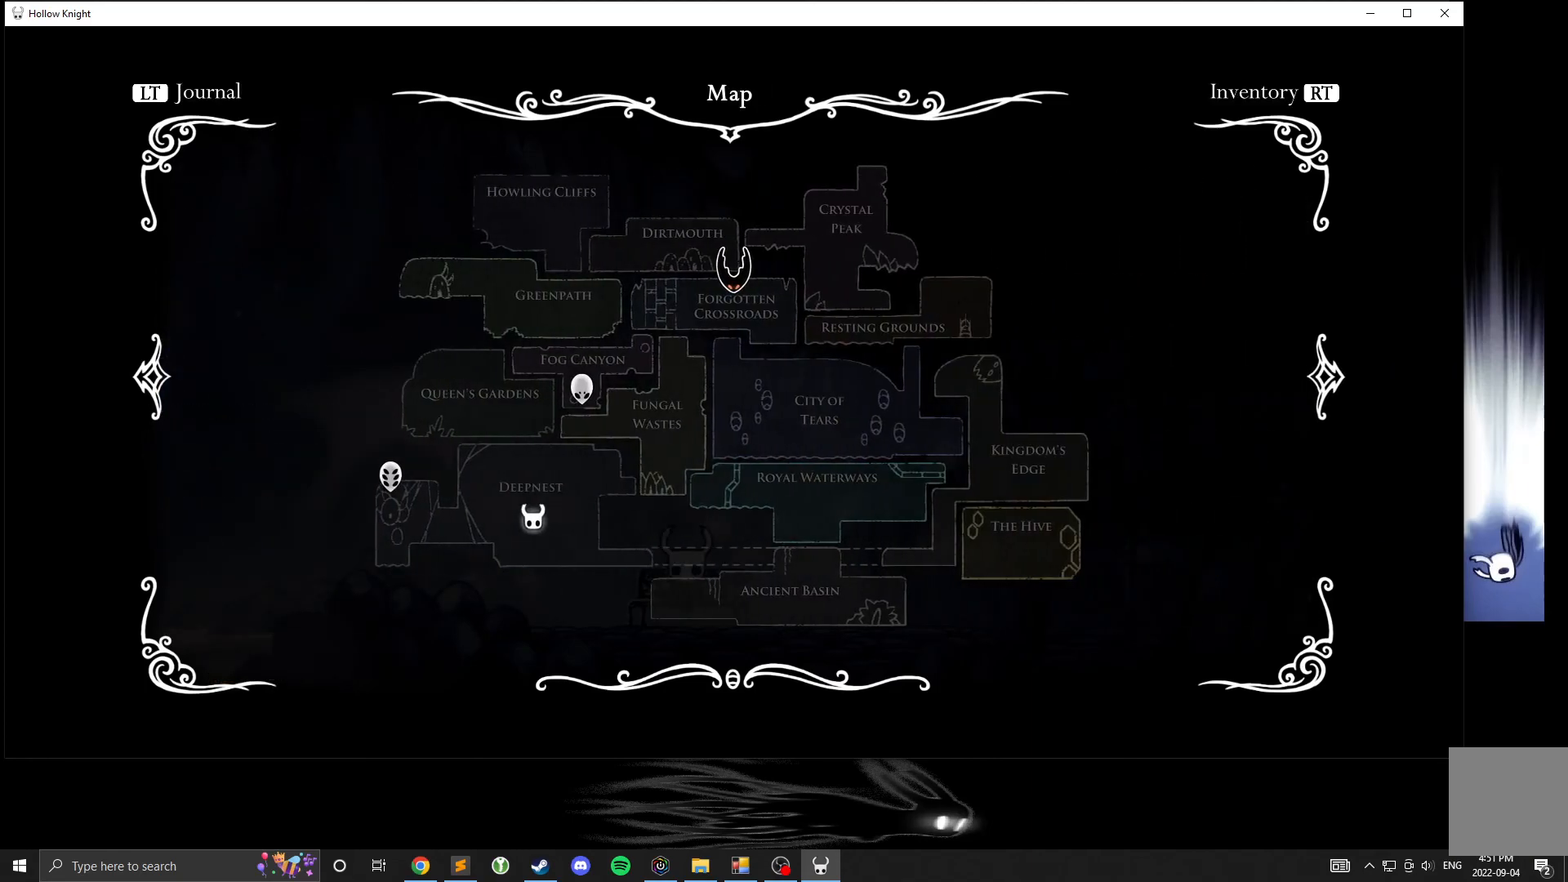
{"buttons": [], "left_stick": "center", "events": []}
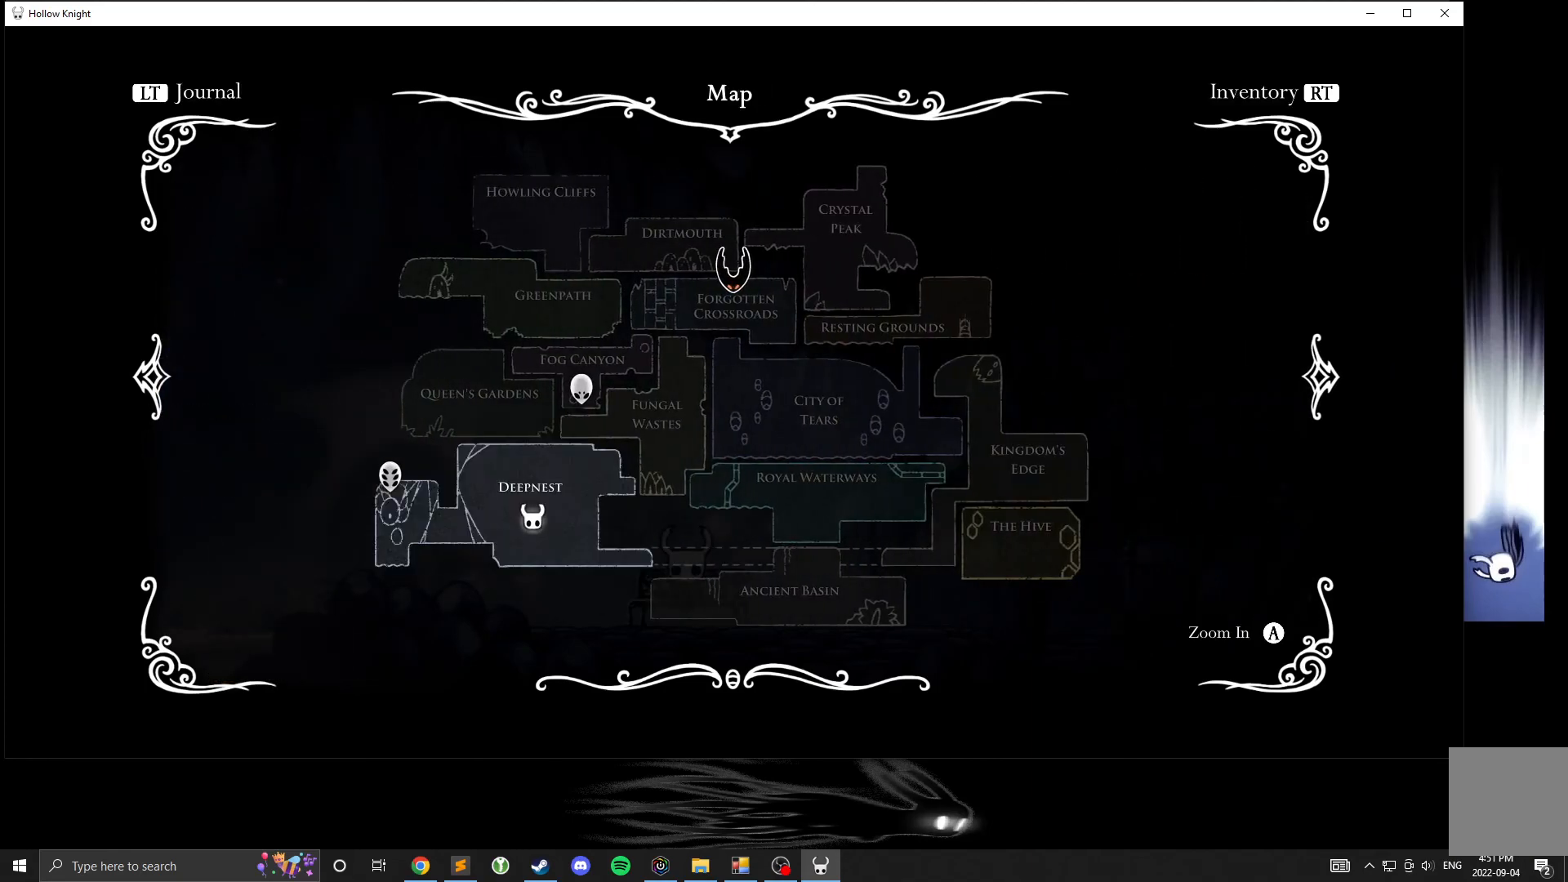
{"buttons": [], "left_stick": "center", "events": [[250, "A", "down"], [283, "A", "up"]]}
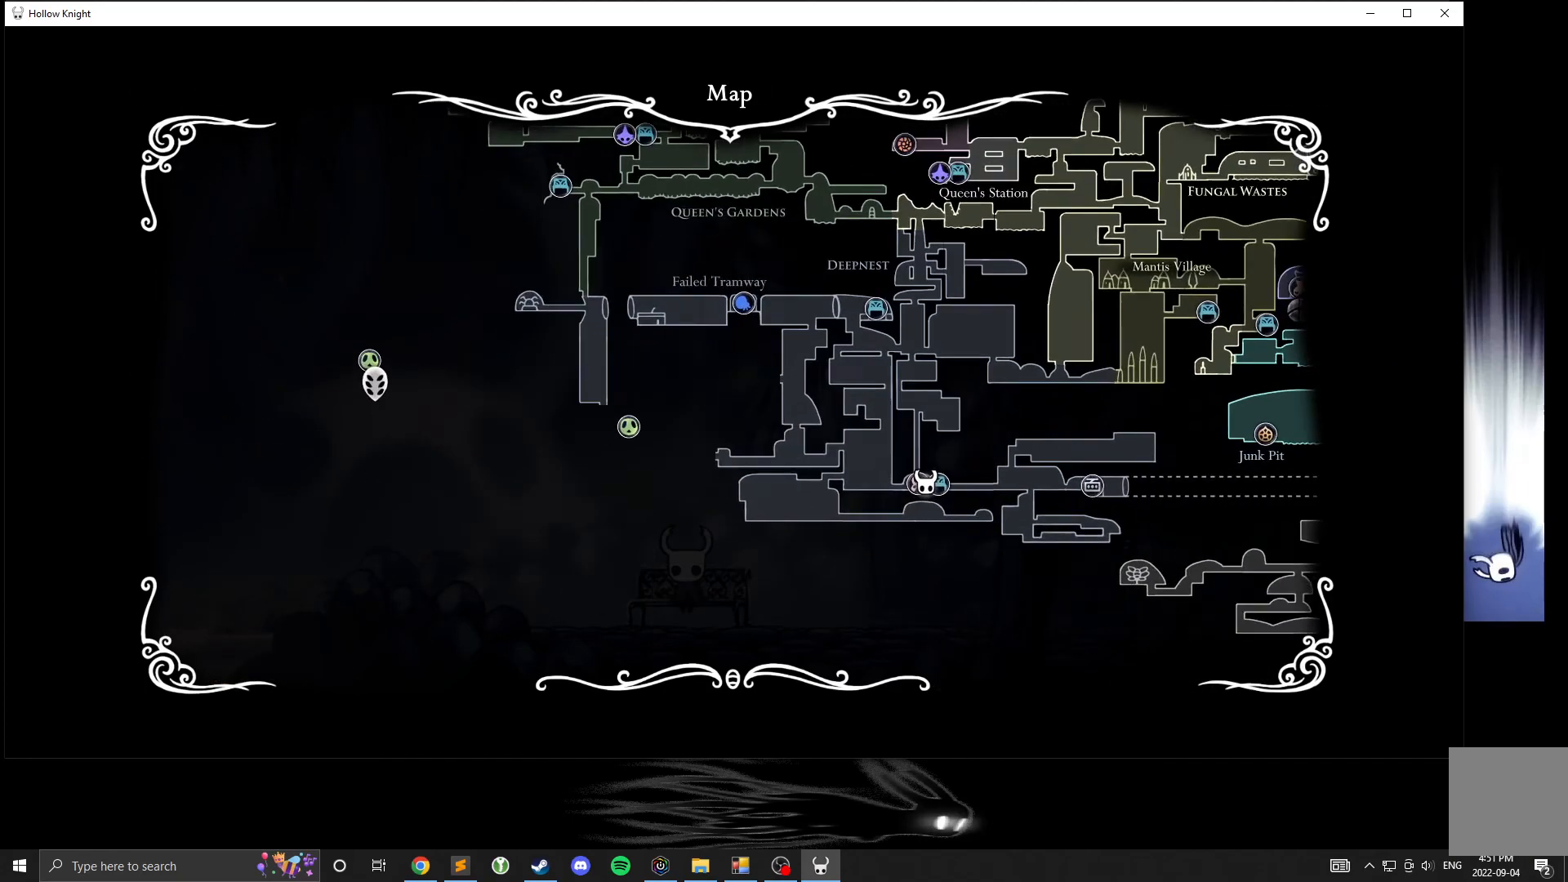
{"buttons": [], "left_stick": "center", "events": []}
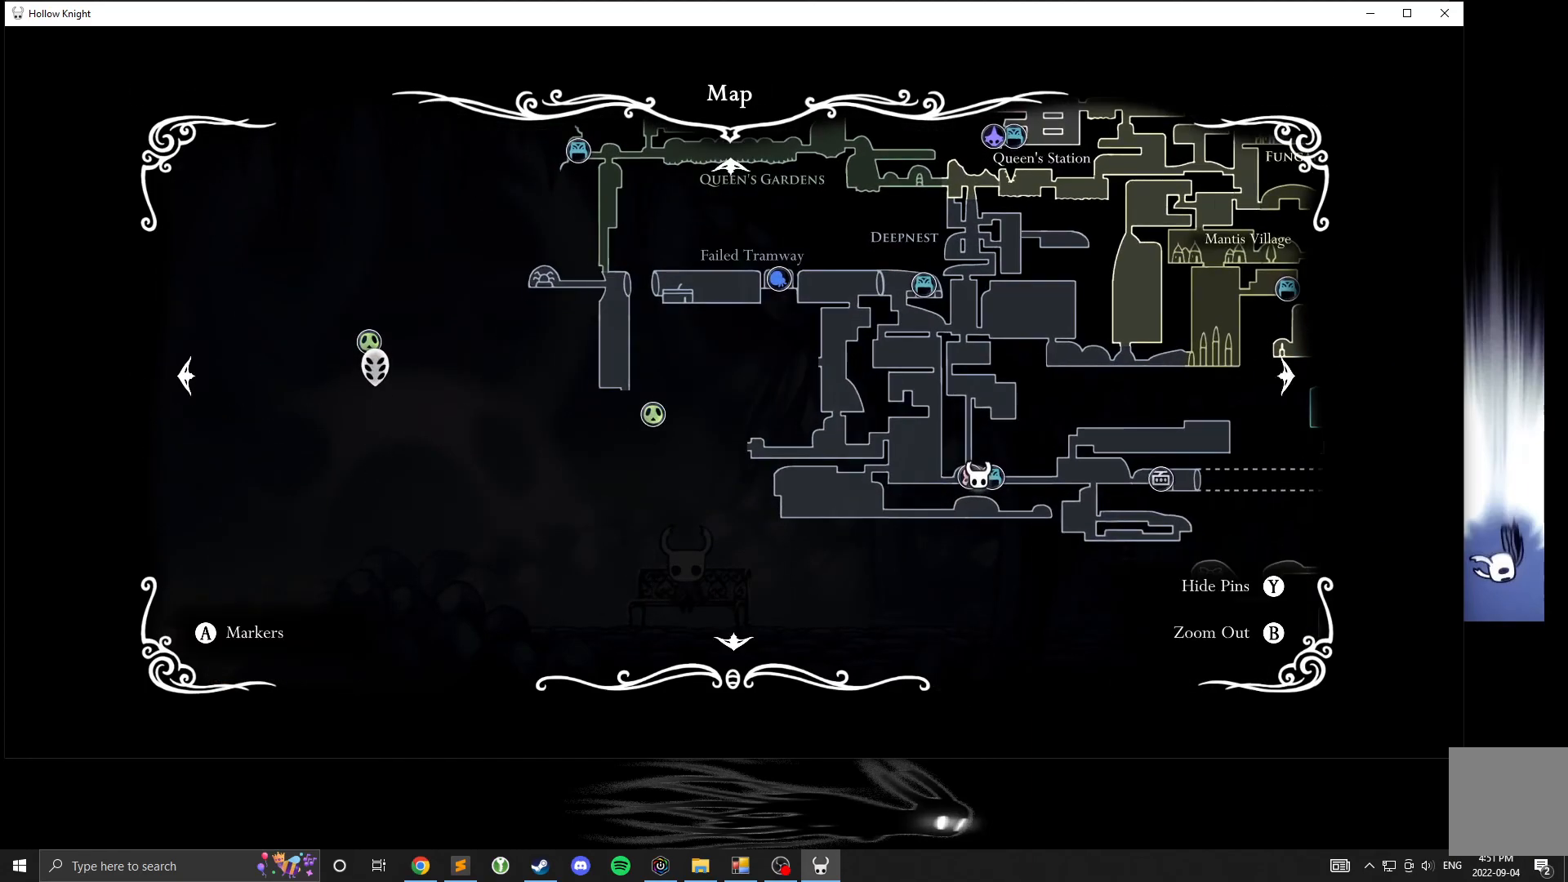
{"buttons": [], "left_stick": "center", "events": [[267, "left_stick", "up"], [417, "left_stick", "center"]]}